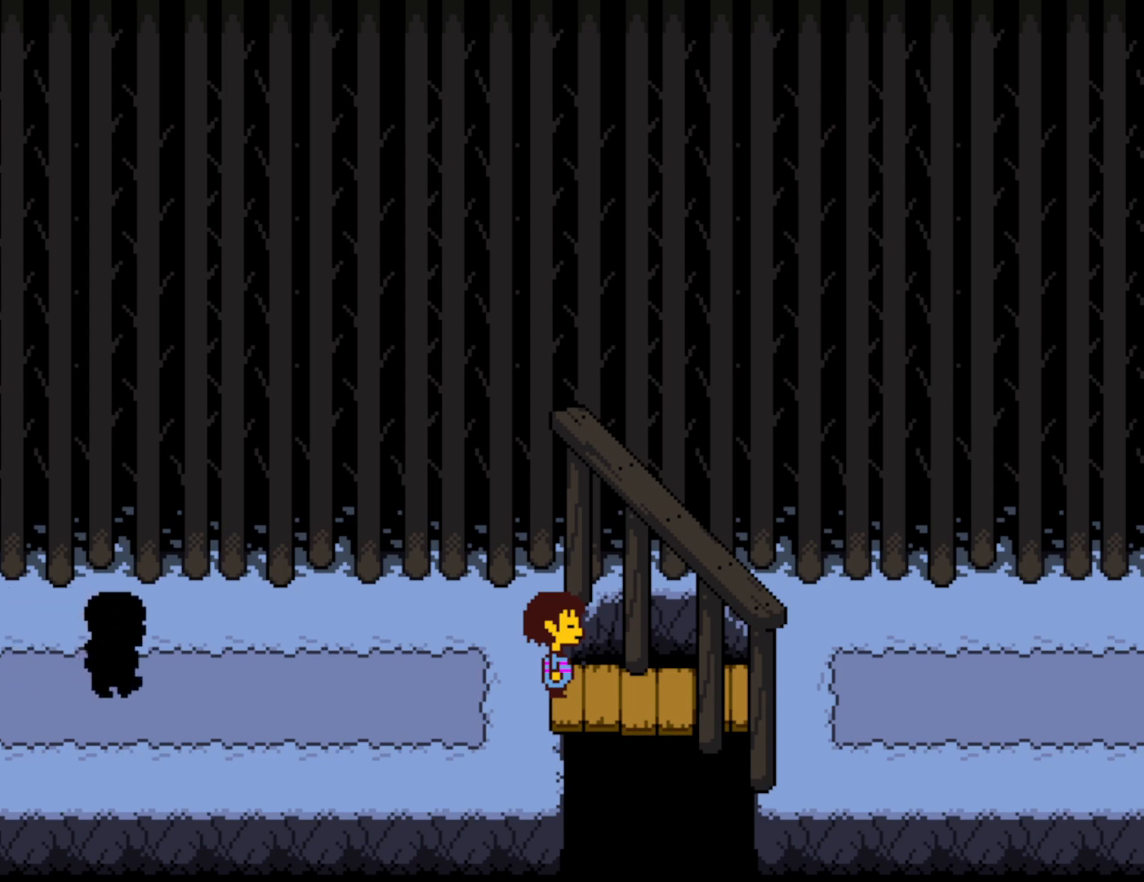
Gameplay with keyboard; each line is a JSON object with the keys held at the frame after it. "events" lists presses ("down") and releases ("up") of "c", "ctrl", "down", "left", "return", "right", "shift", "up", "x" and "z" between this image and that frame as [ms after this image, input, new state], when the widget could be followed in between. No other keys are recorded. Mouse input is not recorded.
{"keys": [], "events": [[17, "return", "up"], [33, "z", "down"], [50, "shift", "down"], [50, "z", "up"], [83, "x", "down"], [100, "shift", "up"], [117, "return", "down"], [133, "x", "up"], [167, "return", "up"], [167, "z", "down"], [200, "shift", "down"], [200, "z", "up"], [233, "x", "down"], [250, "return", "down"], [250, "shift", "up"], [267, "x", "up"], [300, "return", "up"], [317, "z", "down"], [333, "shift", "down"], [350, "z", "up"], [367, "shift", "up"], [383, "x", "down"], [400, "return", "down"], [400, "x", "up"], [433, "return", "up"], [483, "shift", "down"], [500, "shift", "up"]]}
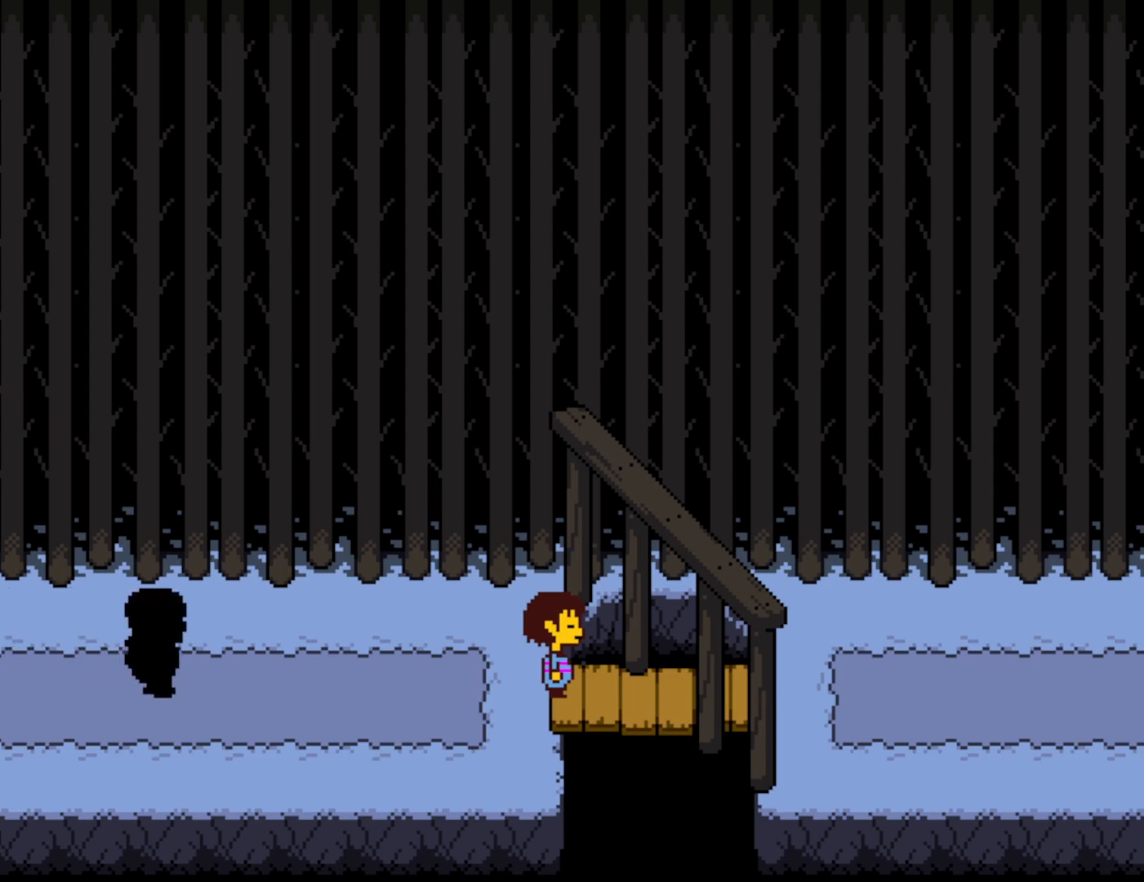
{"keys": [], "events": [[17, "return", "down"], [33, "x", "down"], [50, "x", "up"], [83, "return", "up"], [100, "shift", "down"], [133, "shift", "up"], [150, "return", "down"], [167, "x", "down"], [183, "x", "up"], [200, "return", "up"], [217, "z", "down"], [250, "shift", "down"], [250, "z", "up"], [283, "shift", "up"], [300, "return", "down"], [350, "return", "up"], [350, "z", "down"], [383, "shift", "down"], [400, "z", "up"], [417, "shift", "up"], [433, "return", "down"], [467, "return", "up"]]}
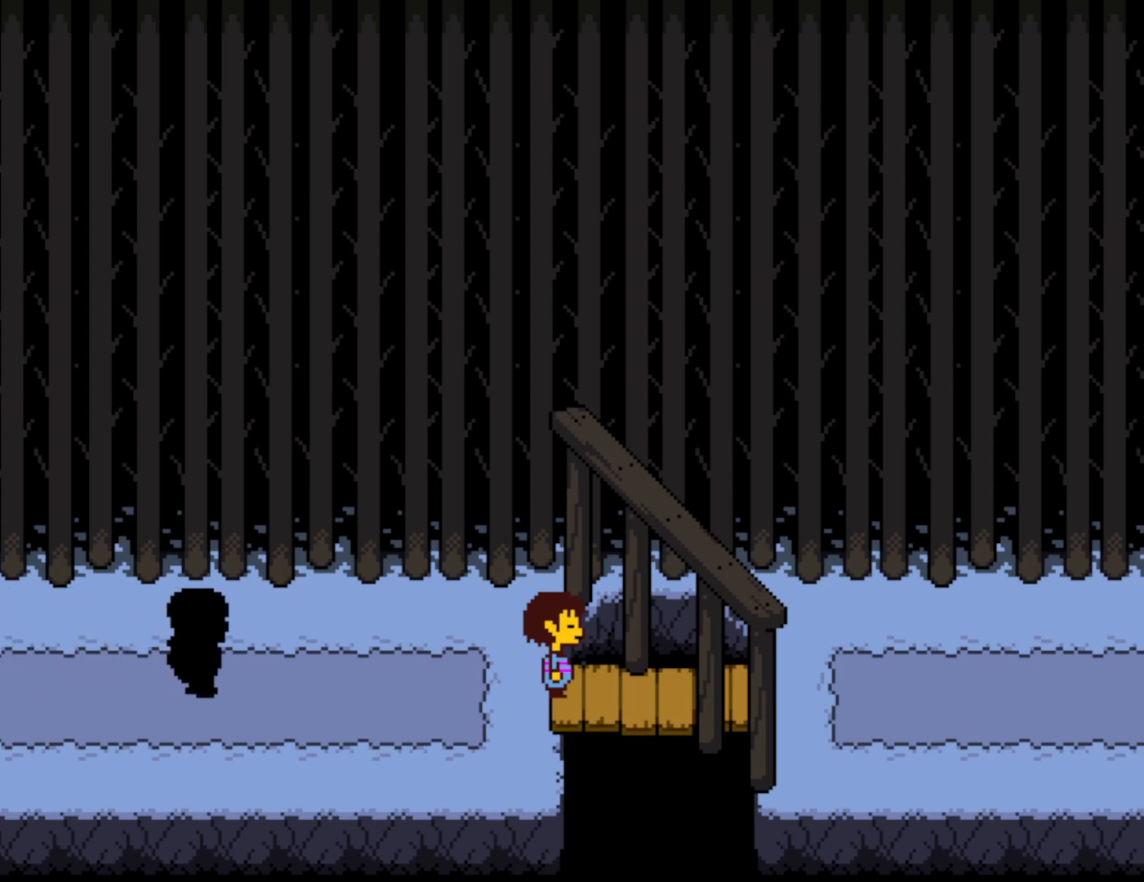
{"keys": ["return", "x"], "events": [[17, "shift", "down"], [17, "z", "down"], [33, "z", "up"], [50, "x", "down"], [67, "return", "down"], [67, "shift", "up"], [100, "x", "up"], [117, "return", "up"], [133, "z", "down"], [167, "shift", "down"], [200, "shift", "up"], [200, "x", "down"], [200, "z", "up"], [217, "return", "down"], [250, "return", "up"], [267, "x", "up"], [283, "z", "down"], [300, "shift", "down"], [333, "return", "down"], [333, "z", "up"], [350, "shift", "up"], [350, "x", "down"], [383, "x", "up"], [400, "return", "up"], [433, "shift", "down"], [433, "z", "down"], [467, "z", "up"], [483, "return", "down"], [483, "shift", "up"], [483, "x", "down"]]}
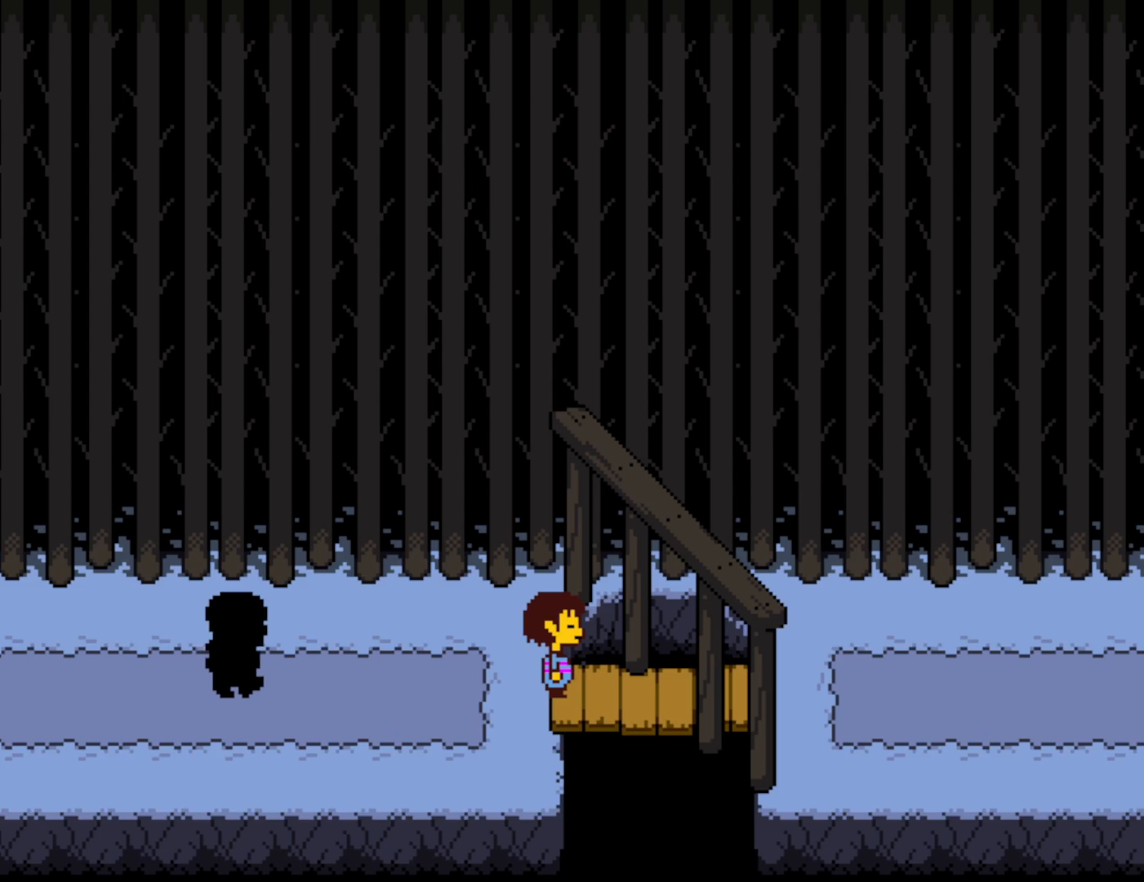
{"keys": ["return"], "events": [[17, "return", "up"], [33, "x", "up"], [67, "shift", "down"], [83, "z", "down"], [117, "return", "down"], [117, "shift", "up"], [133, "x", "down"], [133, "z", "up"], [167, "return", "up"], [200, "x", "up"], [217, "shift", "down"], [233, "shift", "up"], [233, "z", "down"], [250, "return", "down"], [283, "return", "up"], [283, "x", "down"], [283, "z", "up"], [350, "x", "up"], [367, "return", "down"], [383, "z", "down"], [417, "return", "up"], [433, "x", "down"], [433, "z", "up"], [450, "shift", "down"], [483, "shift", "up"], [500, "return", "down"], [500, "x", "up"]]}
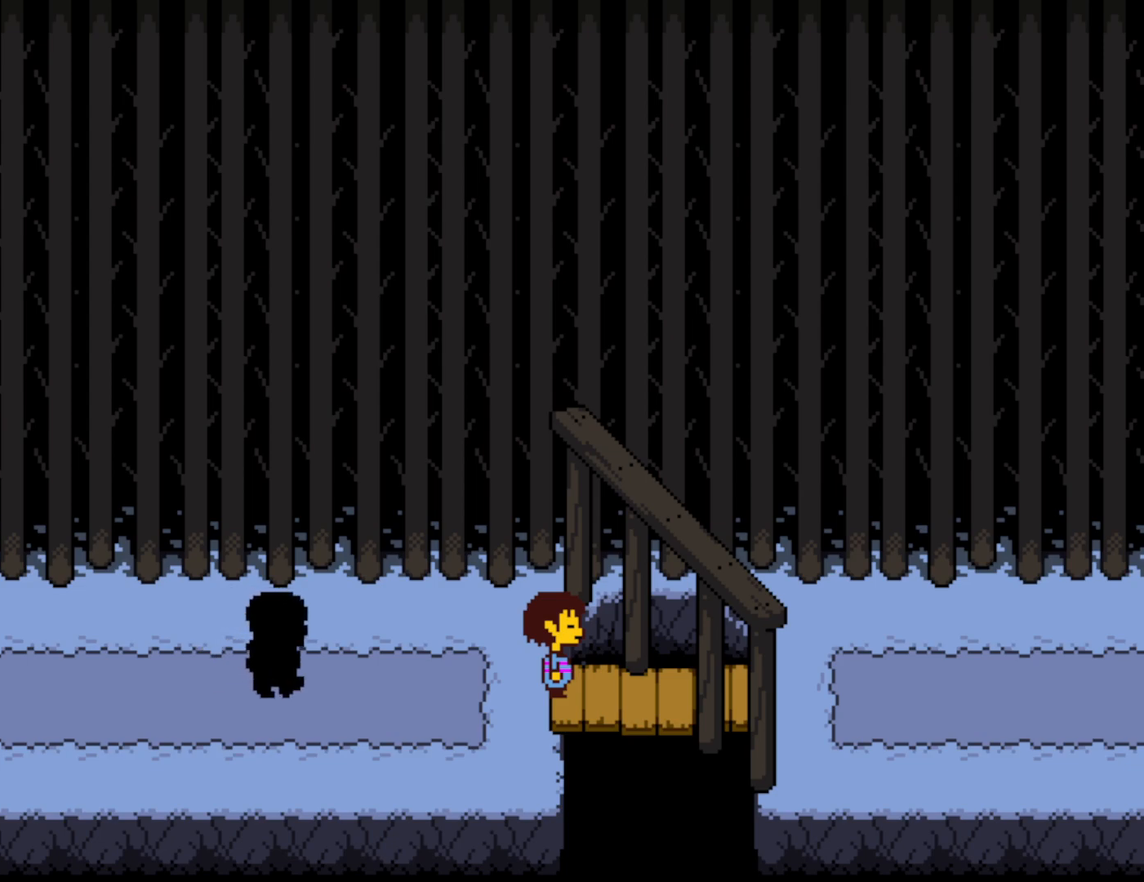
{"keys": [], "events": [[50, "return", "up"], [50, "z", "down"], [83, "shift", "down"], [100, "x", "down"], [100, "z", "up"], [117, "return", "down"], [133, "shift", "up"], [167, "return", "up"], [167, "x", "up"], [217, "shift", "down"], [217, "z", "down"], [233, "shift", "up"], [250, "x", "down"], [250, "z", "up"], [267, "return", "down"], [317, "return", "up"], [317, "x", "up"], [350, "shift", "down"], [383, "z", "down"], [400, "return", "down"], [400, "shift", "up"], [400, "x", "down"], [400, "z", "up"], [433, "return", "up"], [483, "x", "up"]]}
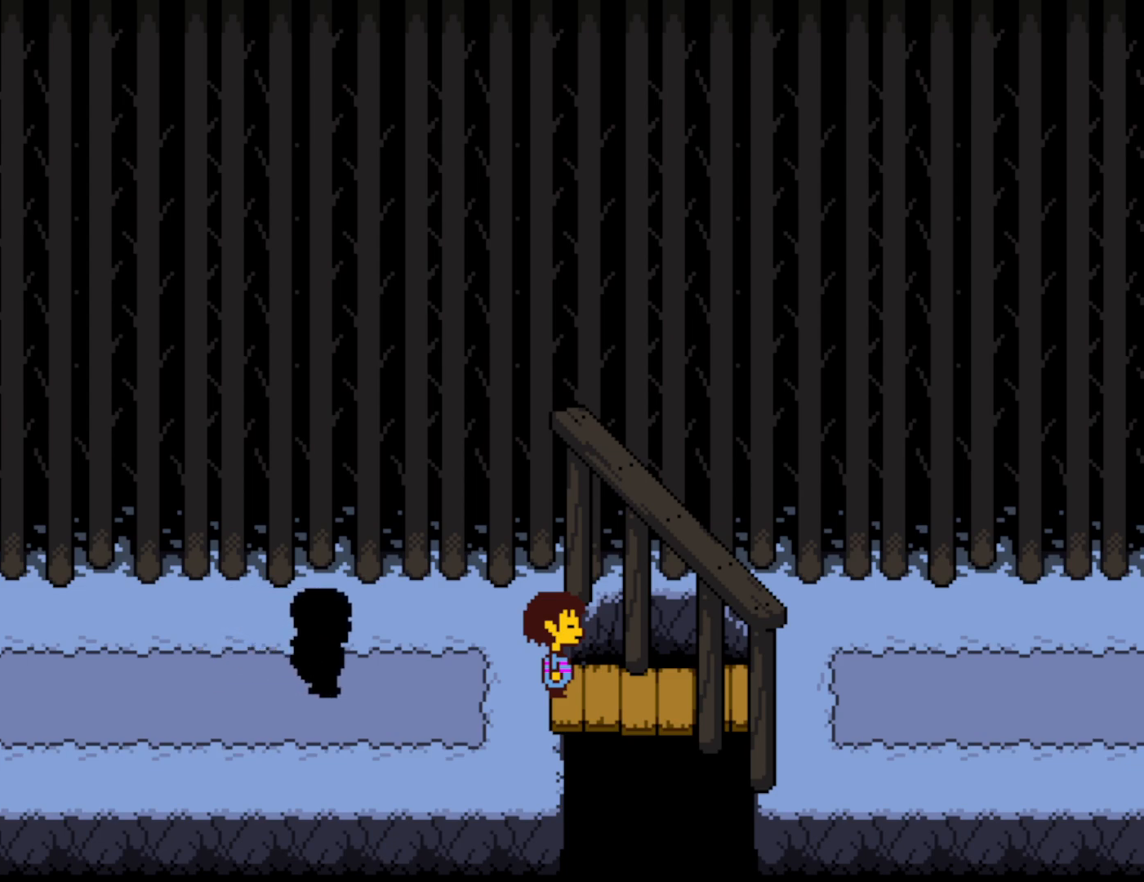
{"keys": [], "events": [[17, "return", "down"], [50, "z", "down"], [67, "return", "up"], [83, "z", "up"], [100, "shift", "down"], [100, "x", "down"], [133, "x", "up"], [150, "shift", "up"], [167, "return", "down"], [183, "return", "up"], [200, "z", "down"], [233, "shift", "down"], [233, "x", "down"], [267, "return", "down"], [267, "z", "up"], [283, "shift", "up"], [300, "x", "up"], [317, "return", "up"], [350, "z", "down"], [367, "shift", "down"], [400, "shift", "up"], [400, "x", "down"], [400, "z", "up"], [417, "return", "down"], [467, "return", "up"], [467, "x", "up"]]}
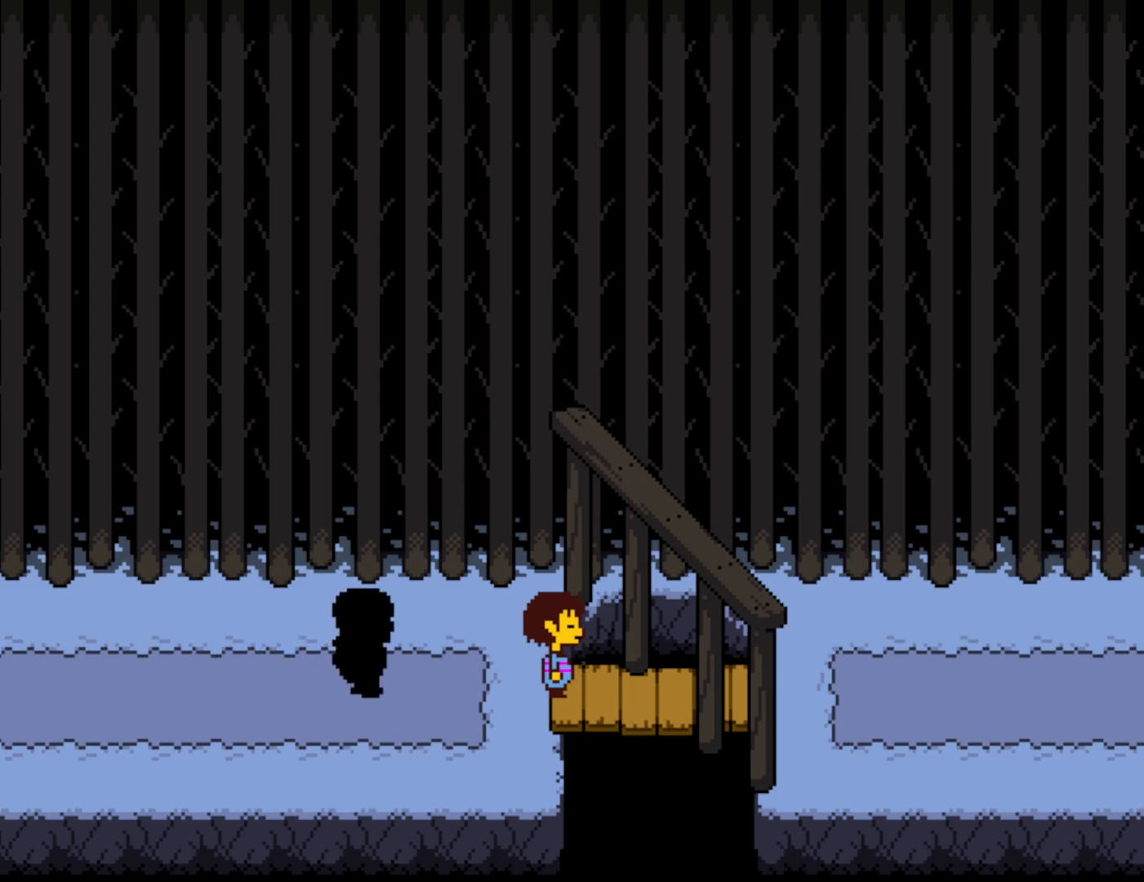
{"keys": ["x"], "events": [[17, "shift", "down"], [33, "shift", "up"], [50, "return", "down"], [83, "return", "up"], [133, "shift", "down"], [133, "z", "down"], [167, "return", "down"], [167, "shift", "up"], [183, "z", "up"], [200, "x", "down"], [217, "return", "up"], [250, "shift", "down"], [250, "x", "up"], [283, "z", "down"], [300, "return", "down"], [317, "shift", "up"], [317, "z", "up"], [350, "return", "up"], [400, "shift", "down"], [433, "return", "down"], [450, "shift", "up"], [467, "x", "down"], [483, "return", "up"]]}
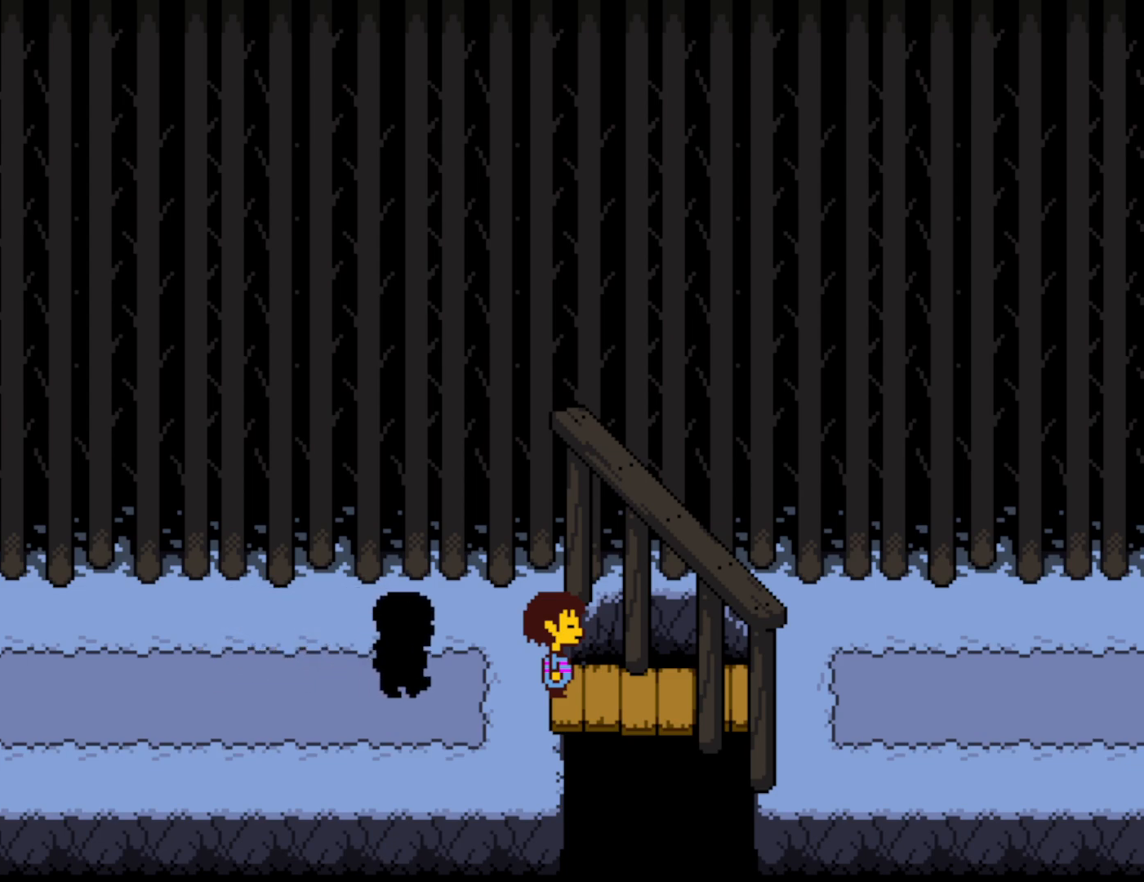
{"keys": ["return", "x"], "events": [[33, "x", "up"], [83, "return", "down"], [100, "z", "down"], [117, "return", "up"], [133, "x", "down"], [133, "z", "up"], [150, "shift", "down"], [200, "shift", "up"], [217, "return", "down"], [217, "x", "up"], [250, "return", "up"], [267, "z", "down"], [283, "shift", "down"], [300, "z", "up"], [317, "x", "down"], [350, "shift", "up"], [367, "x", "up"], [417, "z", "down"], [433, "shift", "down"], [467, "shift", "up"], [467, "x", "down"], [467, "z", "up"], [483, "return", "down"]]}
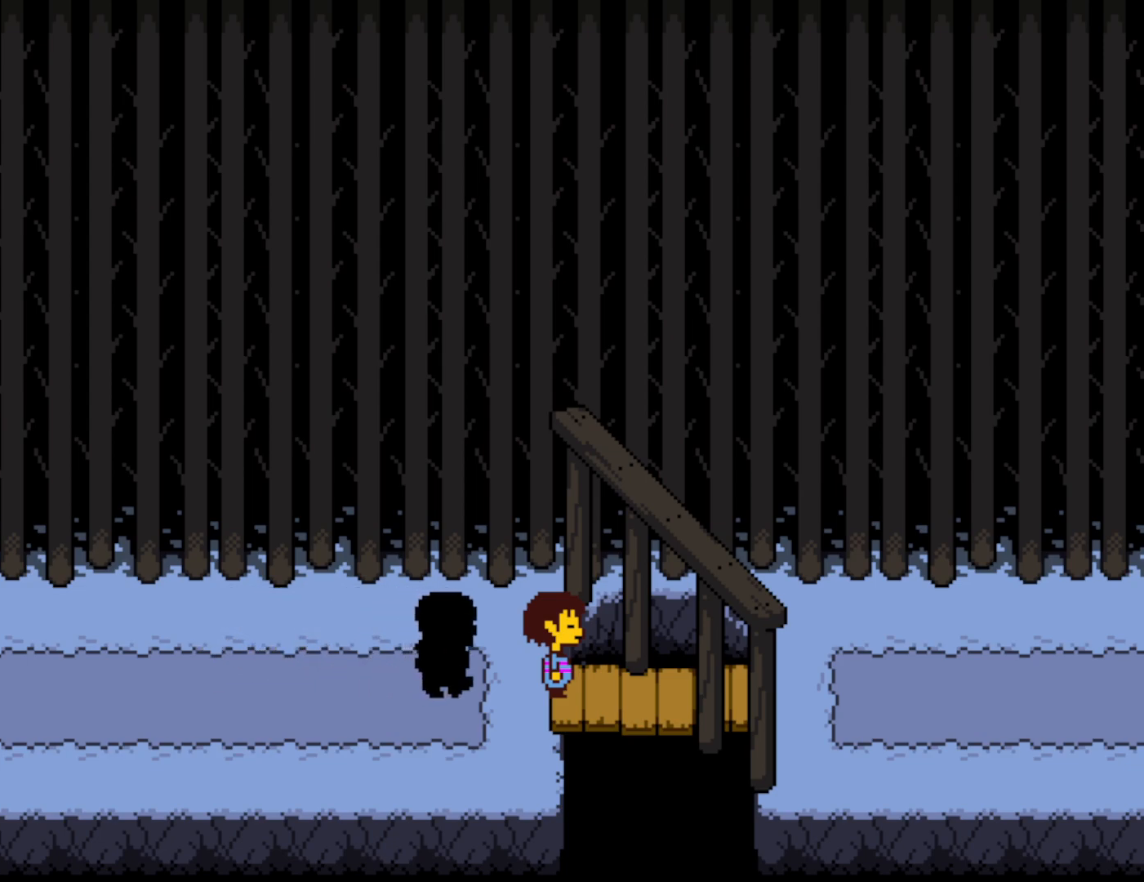
{"keys": ["return"], "events": [[33, "return", "up"], [33, "x", "up"], [83, "shift", "down"], [83, "z", "down"], [100, "shift", "up"], [117, "return", "down"], [117, "x", "down"], [117, "z", "up"], [150, "return", "up"], [183, "x", "up"], [200, "shift", "down"], [233, "return", "down"], [250, "shift", "up"], [250, "z", "down"], [283, "return", "up"], [283, "x", "down"], [283, "z", "up"], [317, "shift", "down"], [350, "shift", "up"], [350, "x", "up"], [367, "return", "down"], [400, "return", "up"], [400, "z", "down"], [417, "x", "down"], [417, "z", "up"], [450, "shift", "down"], [467, "shift", "up"], [500, "return", "down"], [500, "x", "up"]]}
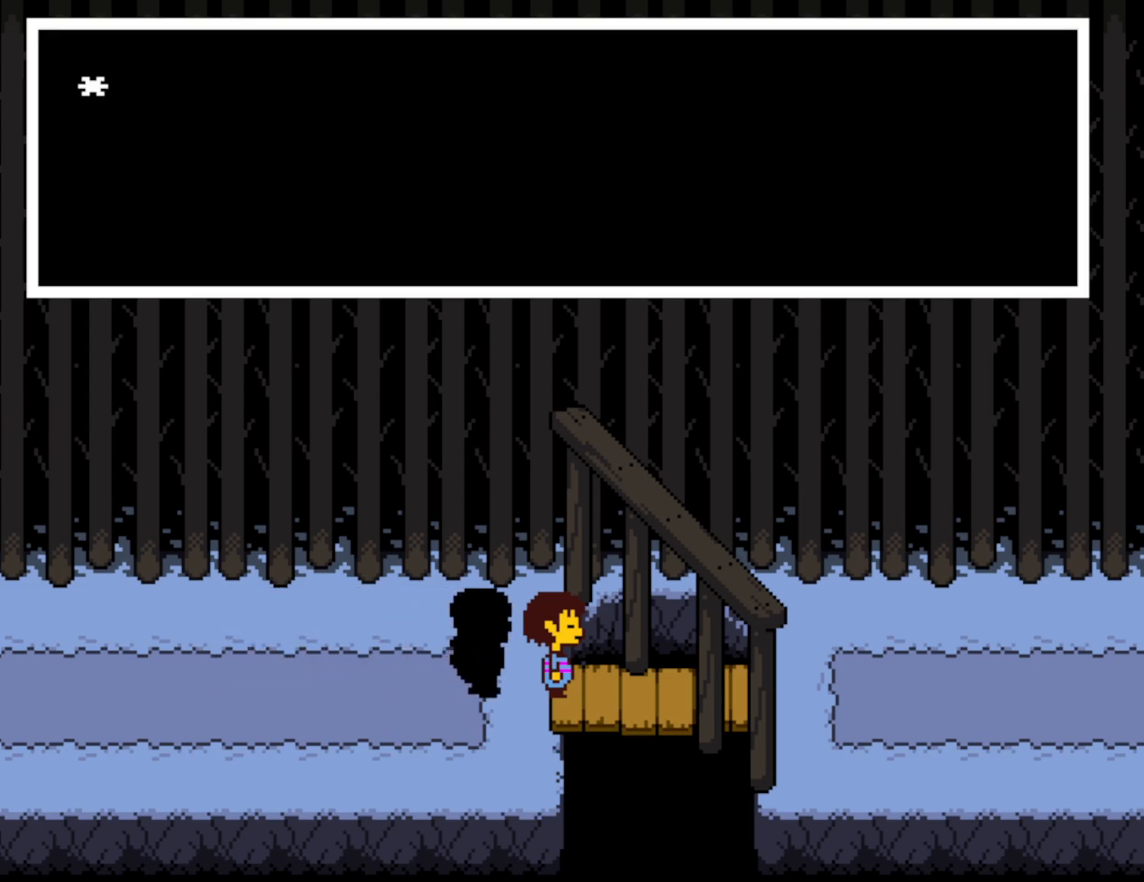
{"keys": ["z"], "events": [[33, "return", "up"], [33, "z", "down"], [83, "shift", "down"], [83, "x", "down"], [83, "z", "up"], [117, "shift", "up"], [133, "return", "down"], [150, "x", "up"], [183, "return", "up"], [183, "z", "down"], [217, "shift", "down"], [250, "shift", "up"], [250, "x", "down"], [250, "z", "up"], [267, "return", "down"], [300, "x", "up"], [317, "return", "up"], [333, "z", "down"], [350, "shift", "down"], [383, "z", "up"], [400, "return", "down"], [400, "shift", "up"], [400, "x", "down"], [433, "return", "up"], [450, "x", "up"], [483, "shift", "down"], [483, "z", "down"], [500, "shift", "up"]]}
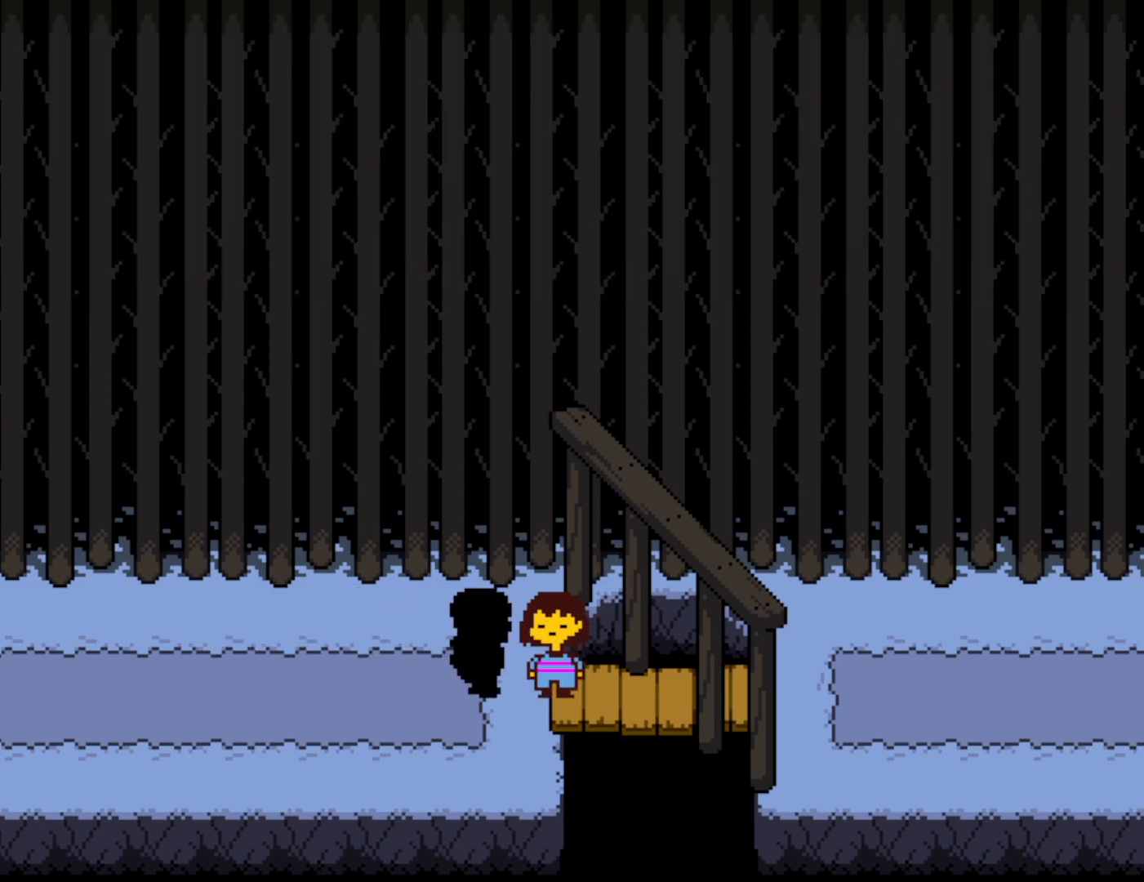
{"keys": ["x"], "events": [[17, "return", "down"], [33, "x", "down"], [33, "z", "up"], [67, "return", "up"], [100, "x", "up"], [117, "shift", "down"], [133, "z", "down"], [183, "shift", "up"], [183, "x", "down"], [183, "z", "up"], [250, "shift", "down"], [250, "x", "up"], [283, "return", "down"], [283, "shift", "up"], [283, "z", "down"], [333, "return", "up"], [333, "x", "down"], [333, "z", "up"], [383, "shift", "down"], [400, "x", "up"], [433, "return", "down"], [433, "shift", "up"], [433, "z", "down"], [467, "return", "up"], [483, "z", "up"], [500, "x", "down"]]}
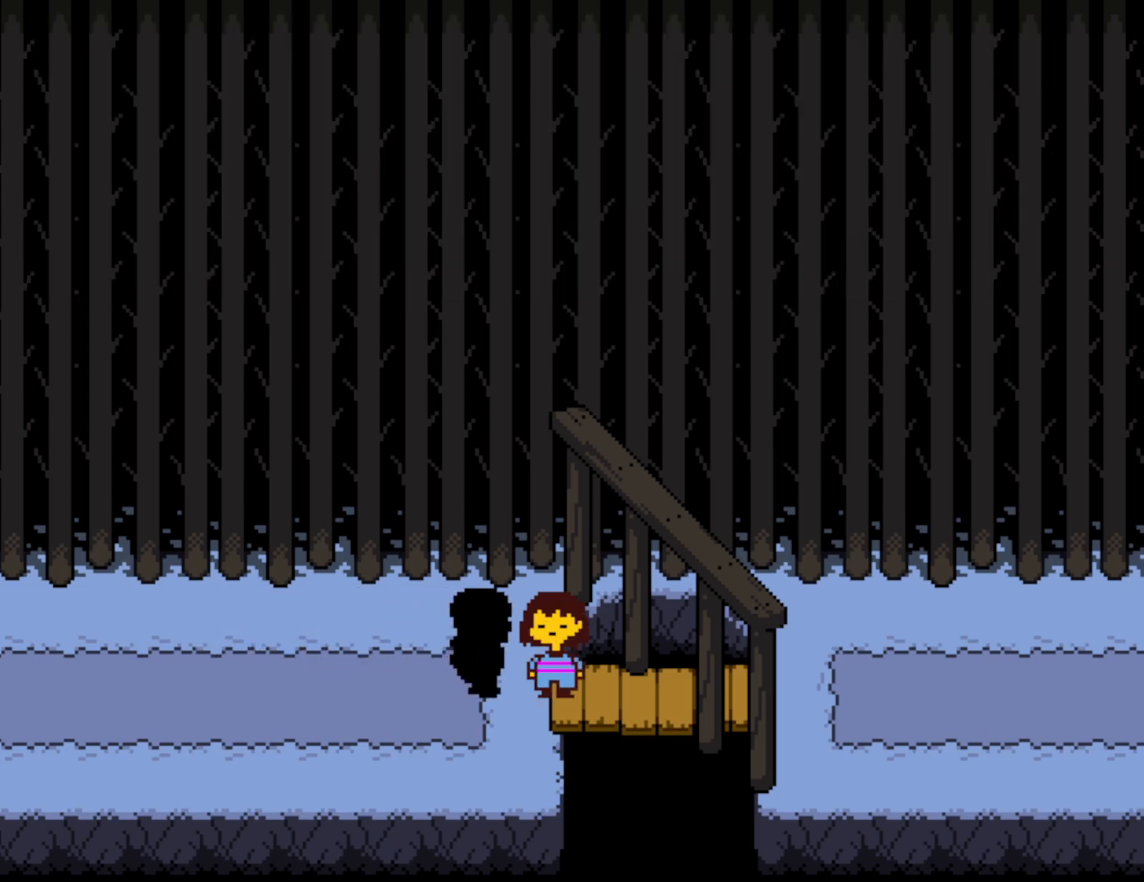
{"keys": [], "events": [[17, "shift", "down"], [50, "return", "down"], [50, "x", "up"], [67, "shift", "up"], [100, "return", "up"], [183, "return", "down"], [183, "z", "down"], [217, "return", "up"], [233, "x", "down"], [233, "z", "up"], [283, "shift", "down"], [300, "shift", "up"], [300, "x", "up"], [317, "return", "down"], [350, "z", "down"], [367, "return", "up"], [400, "z", "up"], [417, "shift", "down"], [433, "shift", "up"], [450, "return", "down"], [483, "return", "up"]]}
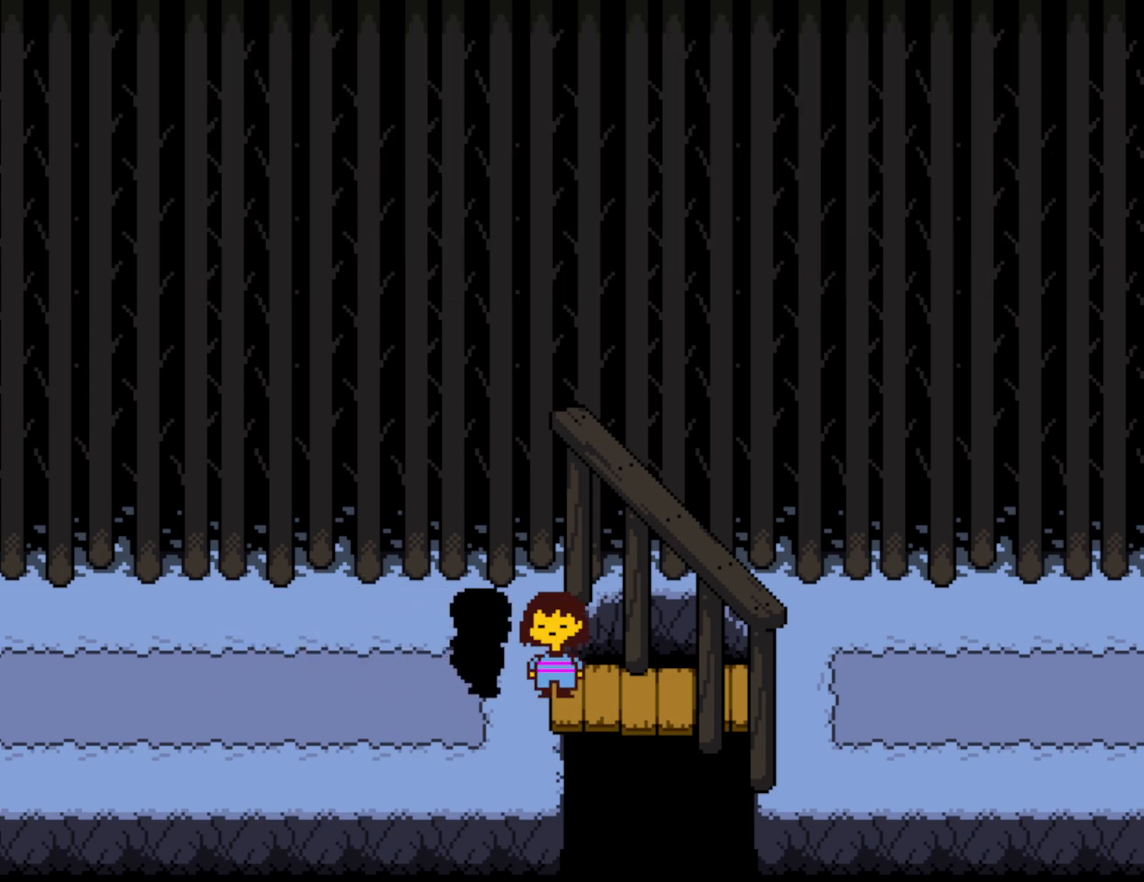
{"keys": ["x"], "events": [[67, "x", "down"], [83, "return", "down"], [83, "x", "up"], [117, "return", "up"], [150, "shift", "down"], [200, "shift", "up"], [233, "return", "down"], [267, "return", "up"], [283, "x", "down"], [300, "shift", "down"], [350, "shift", "up"], [367, "return", "down"], [367, "x", "up"], [400, "z", "down"], [417, "return", "up"], [433, "z", "up"], [450, "shift", "down"], [467, "x", "down"], [483, "shift", "up"]]}
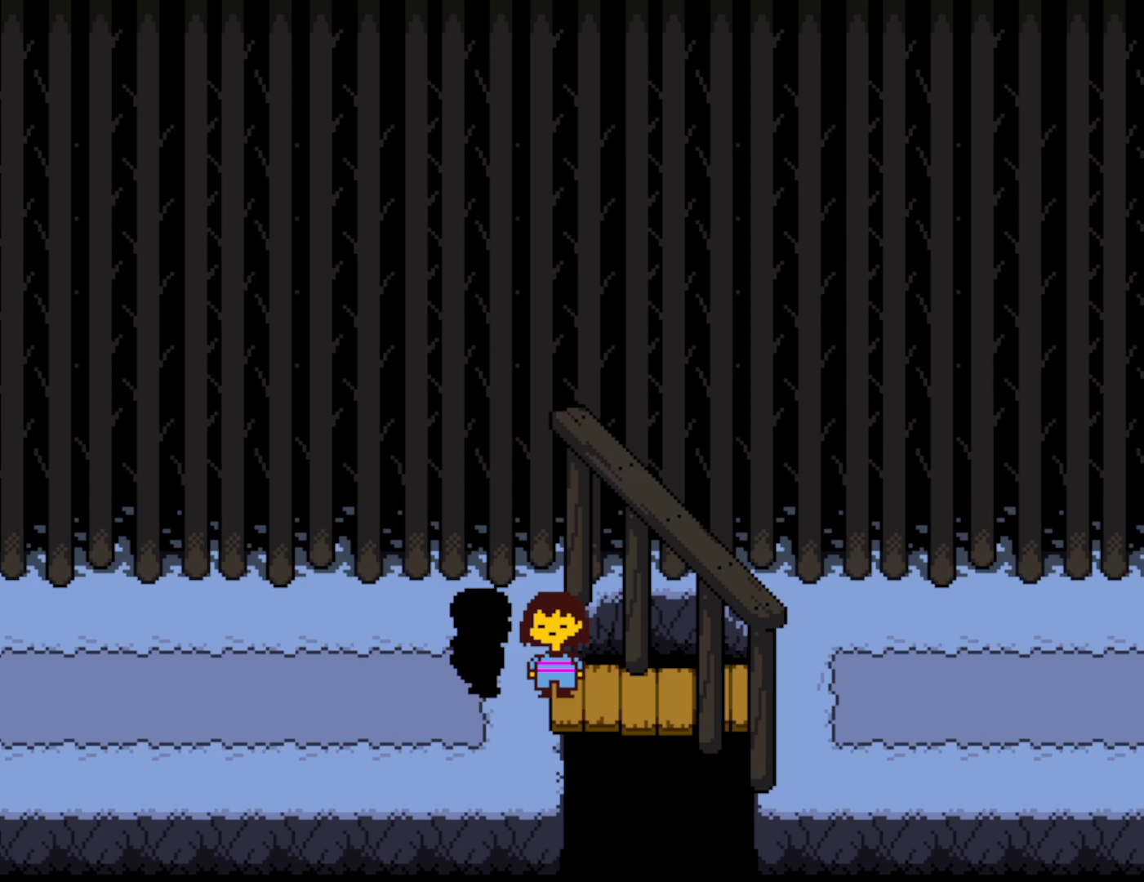
{"keys": ["x"], "events": [[17, "return", "down"], [17, "x", "up"], [50, "return", "up"], [100, "shift", "down"], [133, "shift", "up"], [133, "x", "down"], [150, "return", "down"], [167, "x", "up"], [183, "z", "down"], [200, "return", "up"], [217, "z", "up"], [233, "shift", "down"], [250, "x", "down"], [283, "return", "down"], [283, "shift", "up"], [317, "x", "up"], [333, "return", "up"], [367, "shift", "down"], [417, "z", "down"], [433, "shift", "up"], [467, "x", "down"], [467, "z", "up"]]}
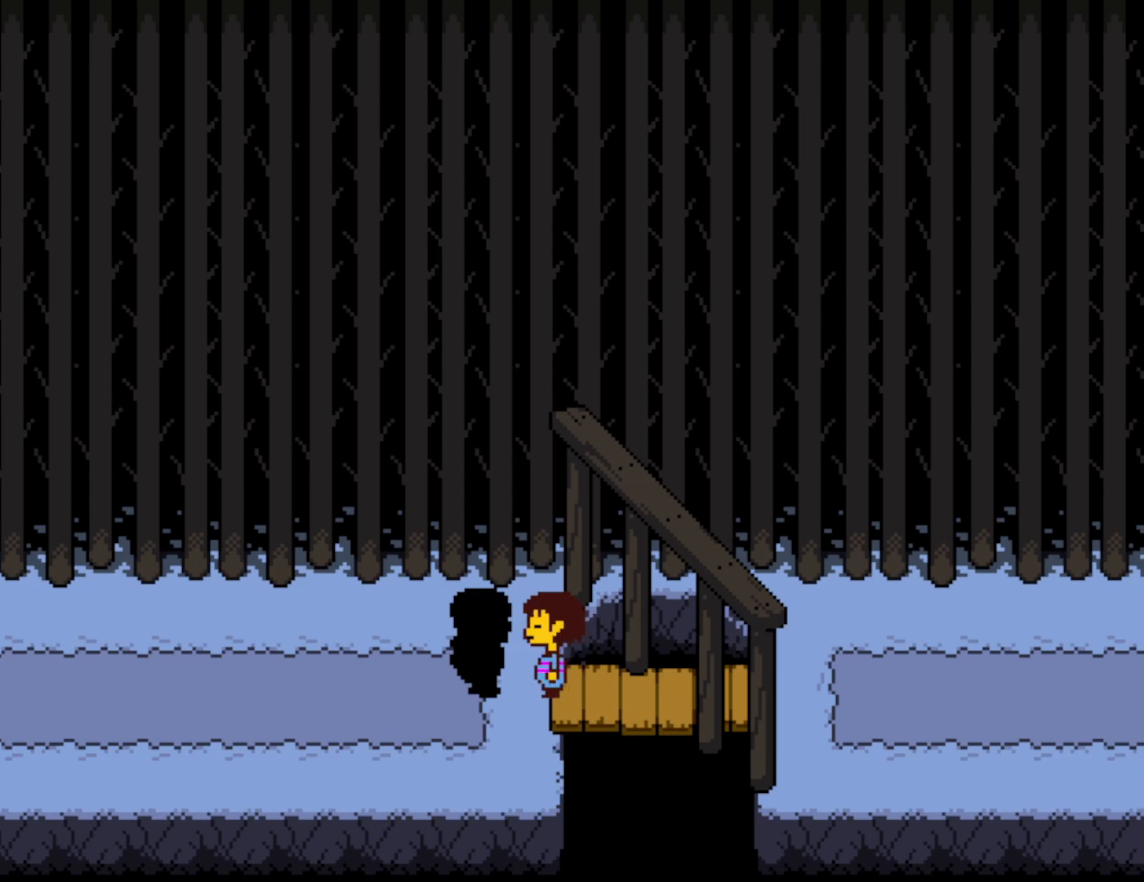
{"keys": [], "events": [[17, "shift", "down"], [50, "return", "down"], [50, "shift", "up"], [67, "z", "down"], [83, "return", "up"], [100, "shift", "down"], [100, "x", "up"], [167, "shift", "up"], [183, "z", "up"]]}
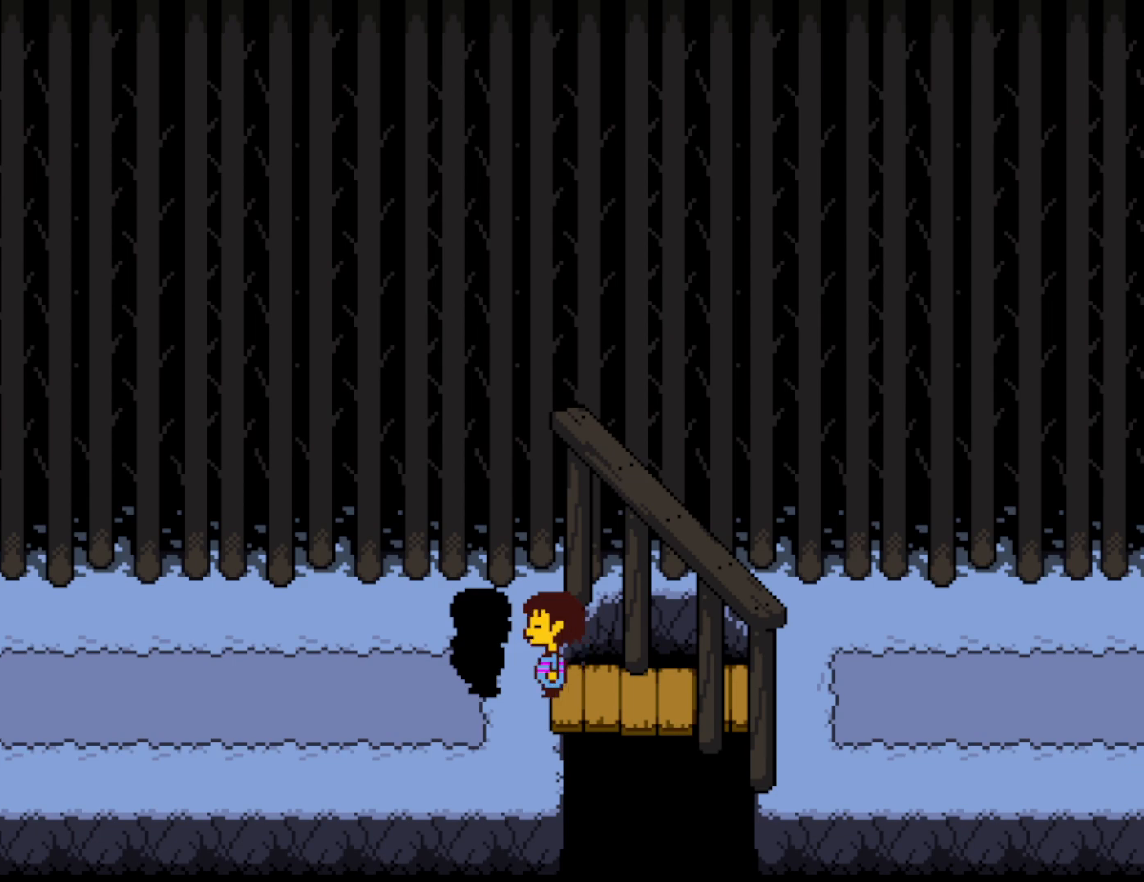
{"keys": ["return", "x"], "events": [[317, "z", "down"], [333, "x", "down"], [333, "z", "up"], [350, "shift", "down"], [400, "x", "up"], [433, "shift", "up"], [450, "return", "down"], [450, "z", "down"], [500, "x", "down"], [500, "z", "up"]]}
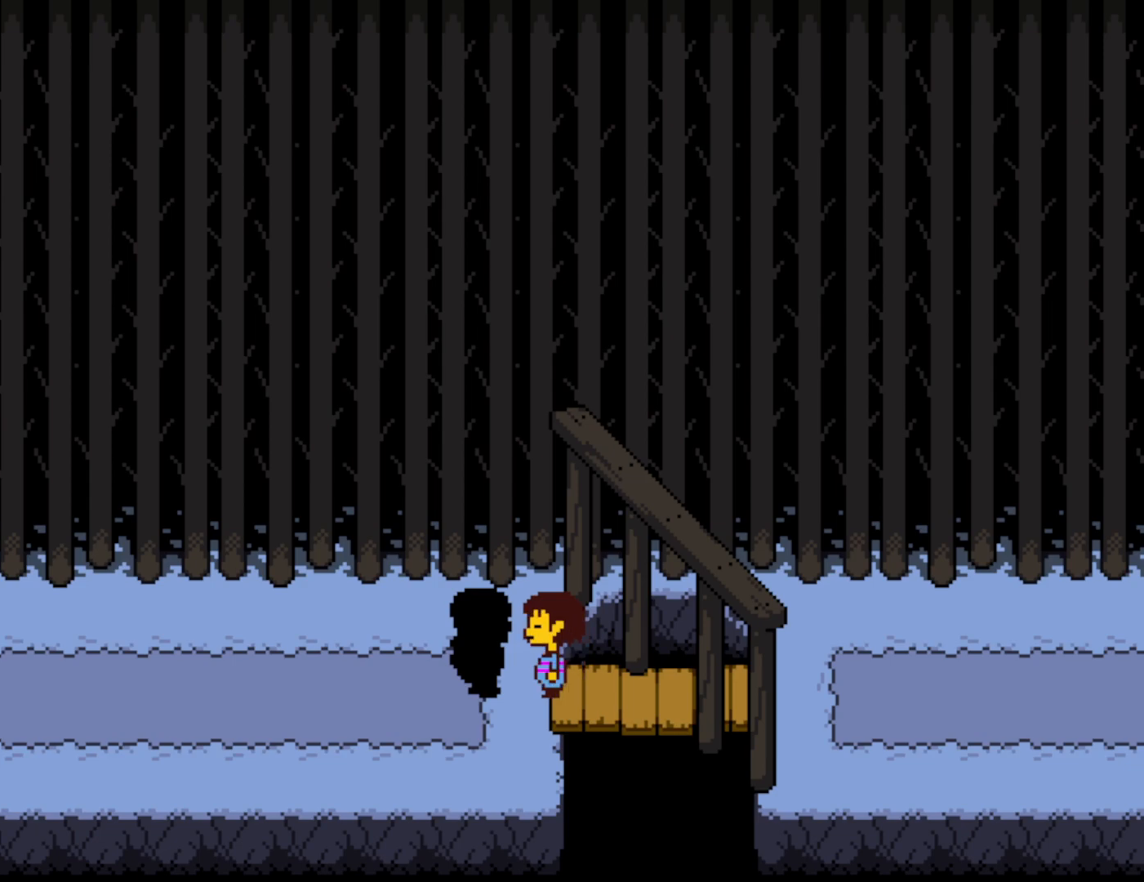
{"keys": ["shift", "x"], "events": [[17, "return", "up"], [33, "shift", "down"], [50, "x", "up"], [67, "shift", "up"], [117, "return", "down"], [117, "x", "down"], [117, "z", "down"], [150, "z", "up"], [167, "return", "up"], [183, "shift", "down"], [200, "x", "up"], [217, "shift", "up"], [267, "return", "down"], [267, "z", "down"], [283, "x", "down"], [283, "z", "up"], [300, "return", "up"], [317, "shift", "down"], [350, "shift", "up"], [350, "x", "up"], [400, "return", "down"], [417, "z", "down"], [433, "return", "up"], [433, "x", "down"], [467, "shift", "down"], [467, "z", "up"]]}
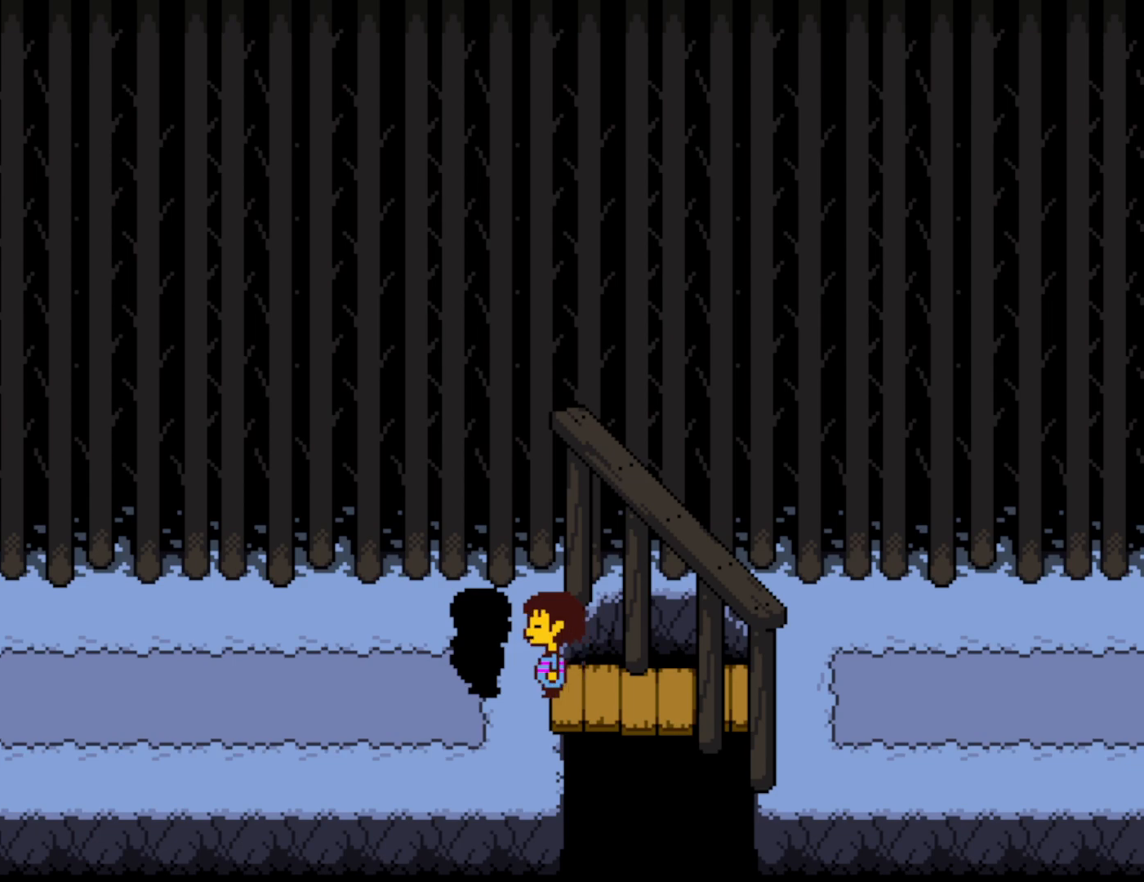
{"keys": ["shift", "x"], "events": [[17, "return", "down"], [17, "shift", "up"], [17, "x", "up"], [67, "return", "up"], [83, "z", "down"], [100, "shift", "down"], [100, "x", "down"], [100, "z", "up"], [133, "shift", "up"], [150, "return", "down"], [167, "x", "up"], [200, "return", "up"], [233, "shift", "down"], [267, "shift", "up"], [267, "x", "down"], [300, "return", "down"], [333, "x", "up"], [350, "return", "up"], [383, "shift", "down"], [417, "shift", "up"], [417, "x", "down"], [433, "return", "down"], [483, "return", "up"], [500, "shift", "down"]]}
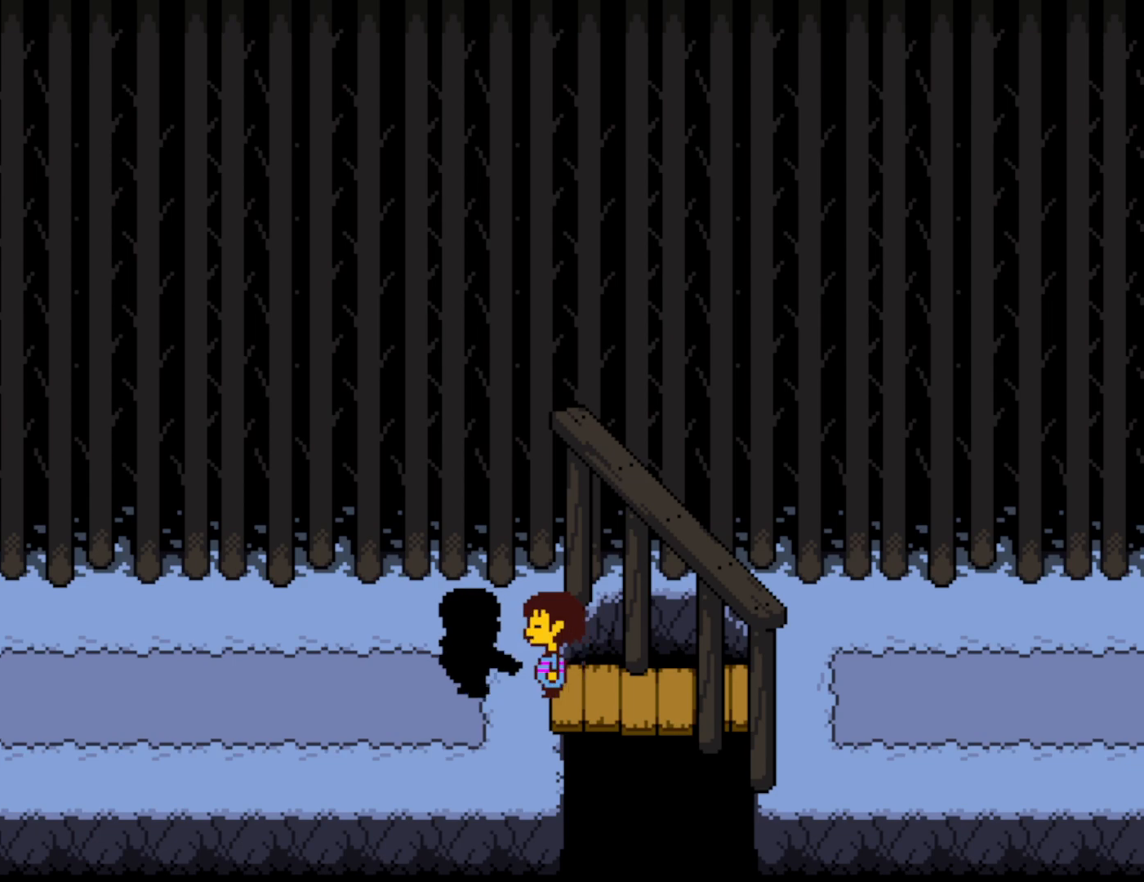
{"keys": ["shift", "x"], "events": [[17, "x", "up"], [50, "shift", "up"], [100, "return", "down"], [117, "x", "down"], [117, "z", "down"], [133, "return", "up"], [133, "z", "up"], [150, "shift", "down"], [183, "x", "up"], [200, "shift", "up"], [233, "return", "down"], [267, "return", "up"], [267, "z", "down"], [300, "shift", "down"], [300, "x", "down"], [300, "z", "up"], [350, "shift", "up"], [367, "x", "up"], [417, "z", "down"], [450, "shift", "down"], [467, "x", "down"], [467, "z", "up"]]}
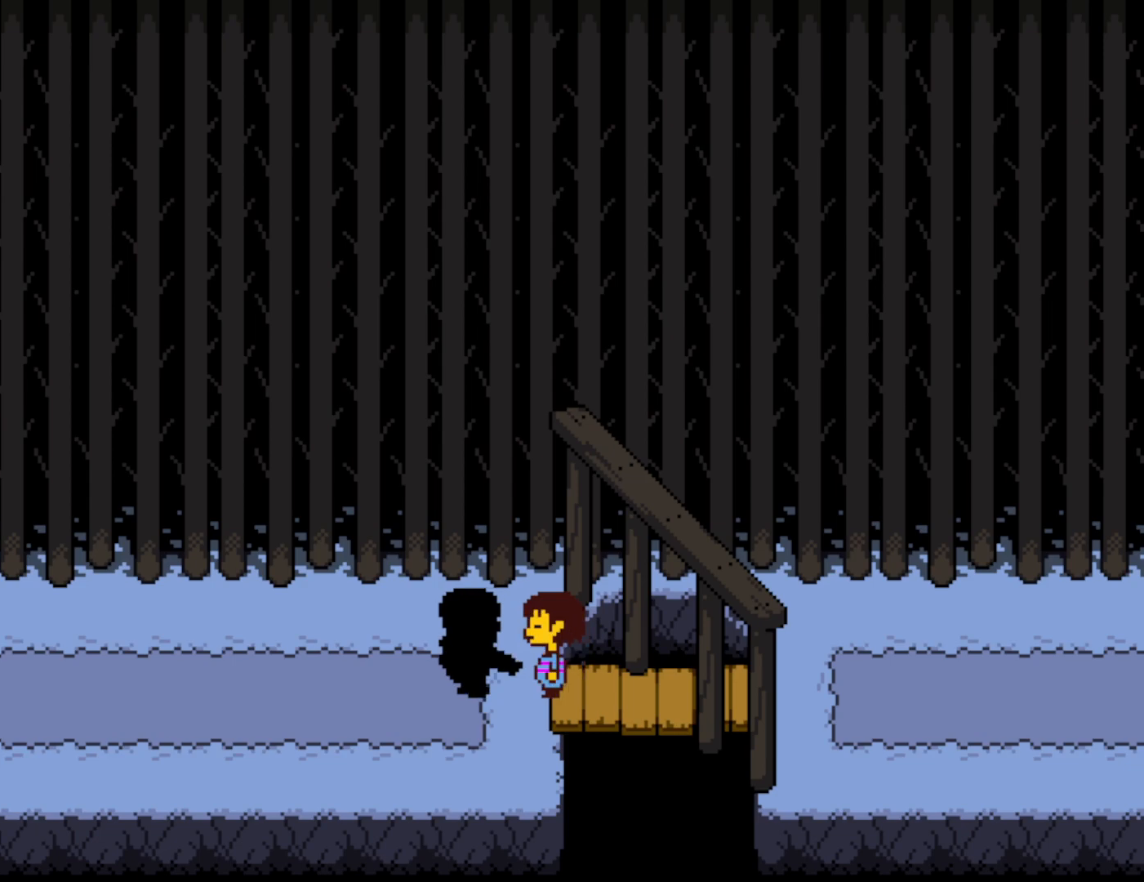
{"keys": ["x"], "events": [[33, "shift", "up"], [50, "x", "up"], [83, "z", "down"], [117, "x", "down"], [117, "z", "up"], [133, "return", "down"], [167, "return", "up"], [183, "shift", "down"], [200, "x", "up"], [233, "shift", "up"], [250, "z", "down"], [267, "return", "down"], [283, "x", "down"], [317, "z", "up"], [333, "return", "up"], [333, "shift", "down"], [367, "shift", "up"], [367, "x", "up"], [417, "return", "down"], [417, "z", "down"], [450, "z", "up"], [467, "x", "down"], [483, "return", "up"]]}
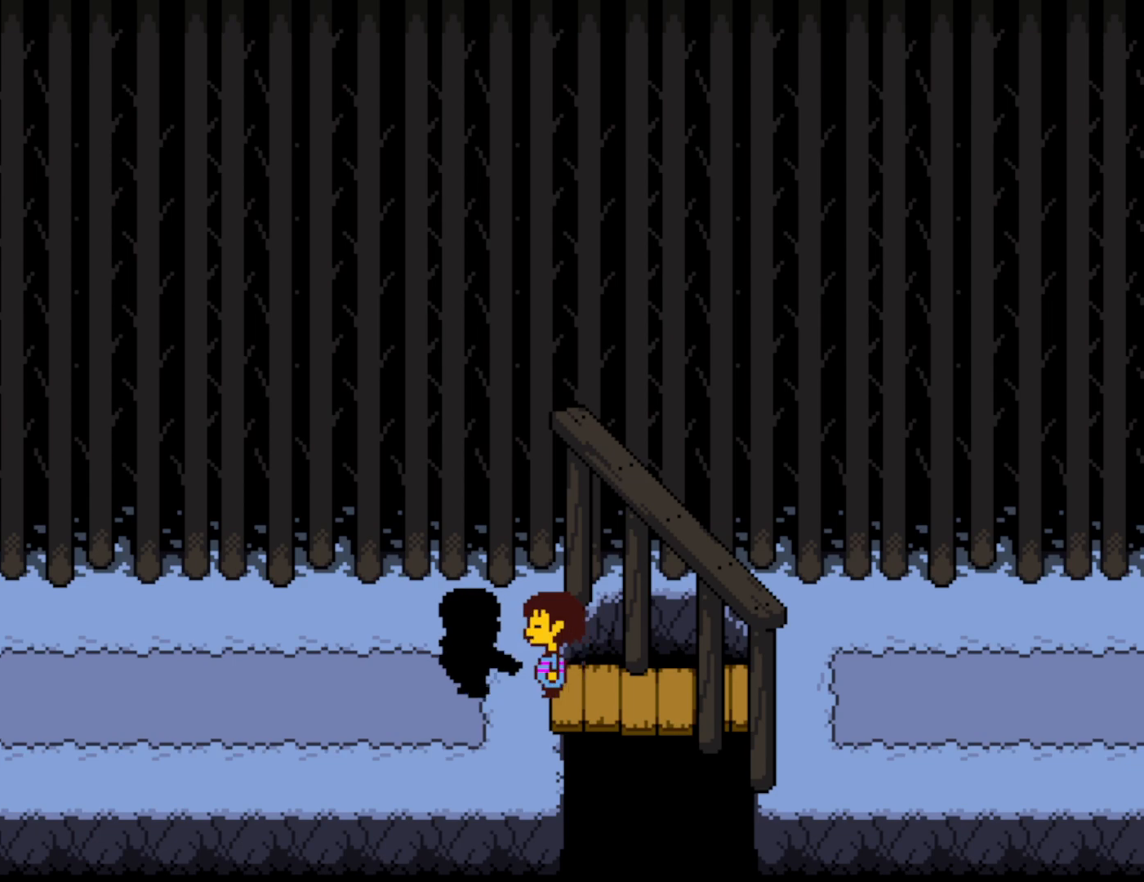
{"keys": ["shift", "x"], "events": [[17, "x", "up"], [100, "shift", "down"], [100, "x", "down"], [150, "return", "down"], [150, "shift", "up"], [167, "return", "up"], [200, "x", "up"], [233, "shift", "down"], [250, "return", "down"], [283, "x", "down"], [283, "z", "down"], [300, "x", "up"], [300, "z", "up"], [333, "return", "up"], [350, "shift", "up"], [450, "shift", "down"], [467, "x", "down"]]}
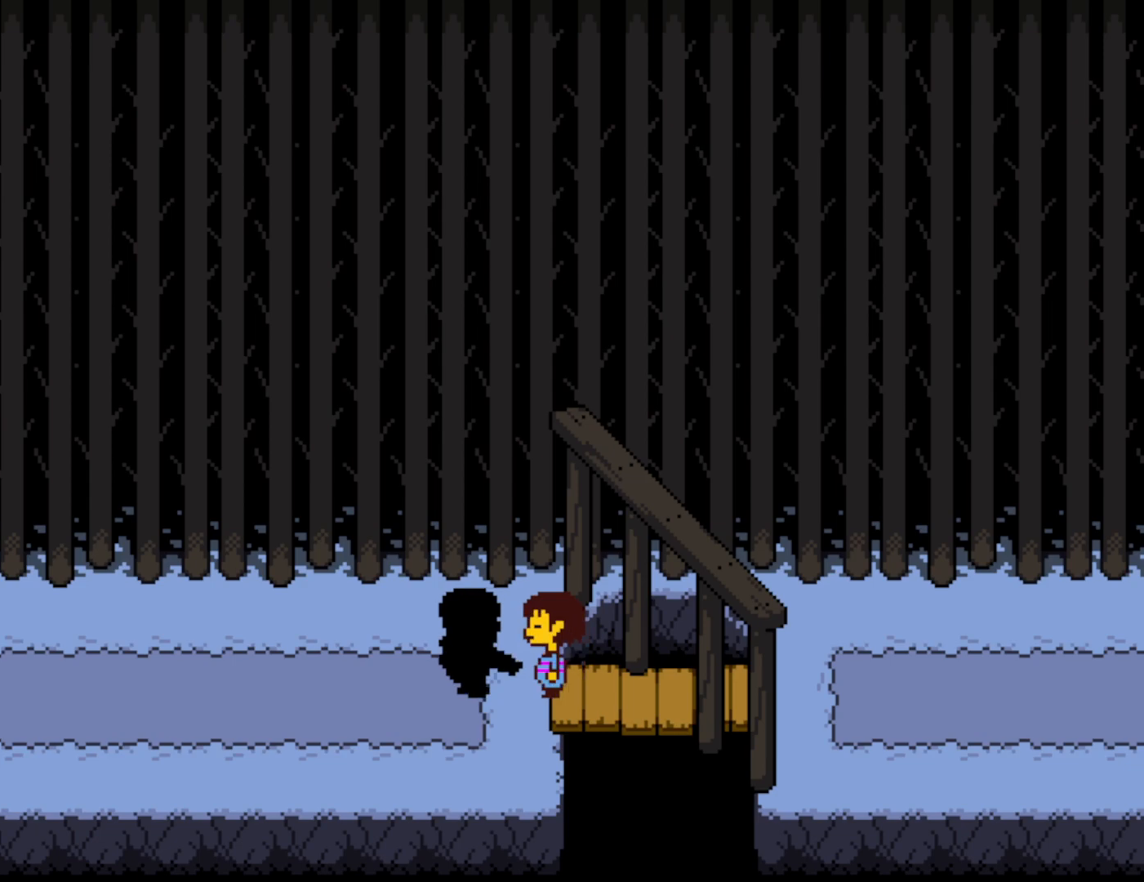
{"keys": ["return", "x"], "events": [[17, "shift", "up"], [50, "x", "up"], [67, "return", "down"], [100, "return", "up"], [100, "shift", "down"], [100, "z", "down"], [133, "x", "down"], [133, "z", "up"], [167, "shift", "up"], [200, "return", "down"], [217, "x", "up"], [250, "z", "down"], [267, "return", "up"], [283, "shift", "down"], [300, "x", "down"], [300, "z", "up"], [317, "shift", "up"], [350, "return", "down"], [383, "return", "up"], [383, "x", "up"], [400, "shift", "down"], [417, "z", "down"], [450, "shift", "up"], [450, "x", "down"], [450, "z", "up"], [467, "return", "down"]]}
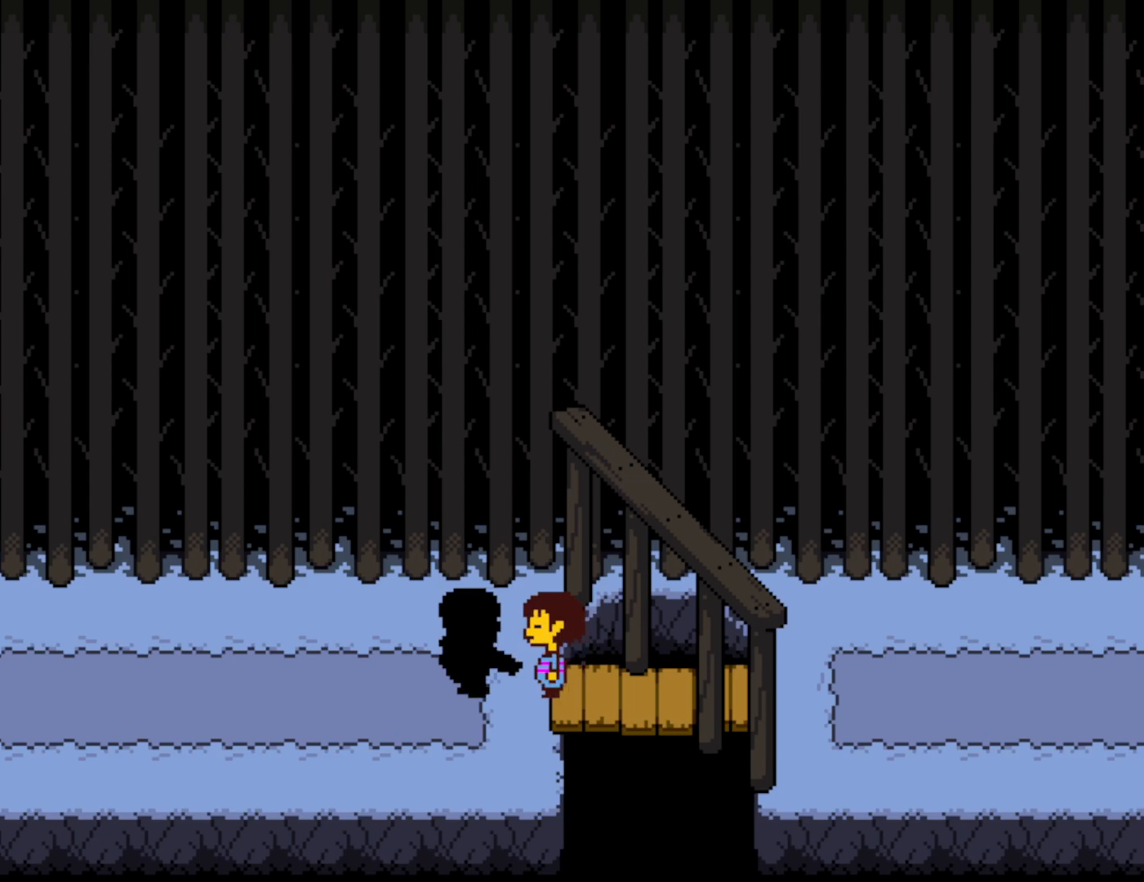
{"keys": ["x"], "events": [[17, "return", "up"], [50, "shift", "down"], [50, "x", "up"], [67, "z", "down"], [100, "return", "down"], [100, "shift", "up"], [133, "x", "down"], [133, "z", "up"], [167, "return", "up"], [183, "shift", "down"], [200, "x", "up"], [233, "shift", "up"], [250, "return", "down"], [250, "z", "down"], [267, "x", "down"], [300, "return", "up"], [300, "z", "up"], [350, "shift", "down"], [350, "x", "up"], [383, "return", "down"], [400, "shift", "up"], [417, "z", "down"], [433, "return", "up"], [433, "x", "down"], [433, "z", "up"]]}
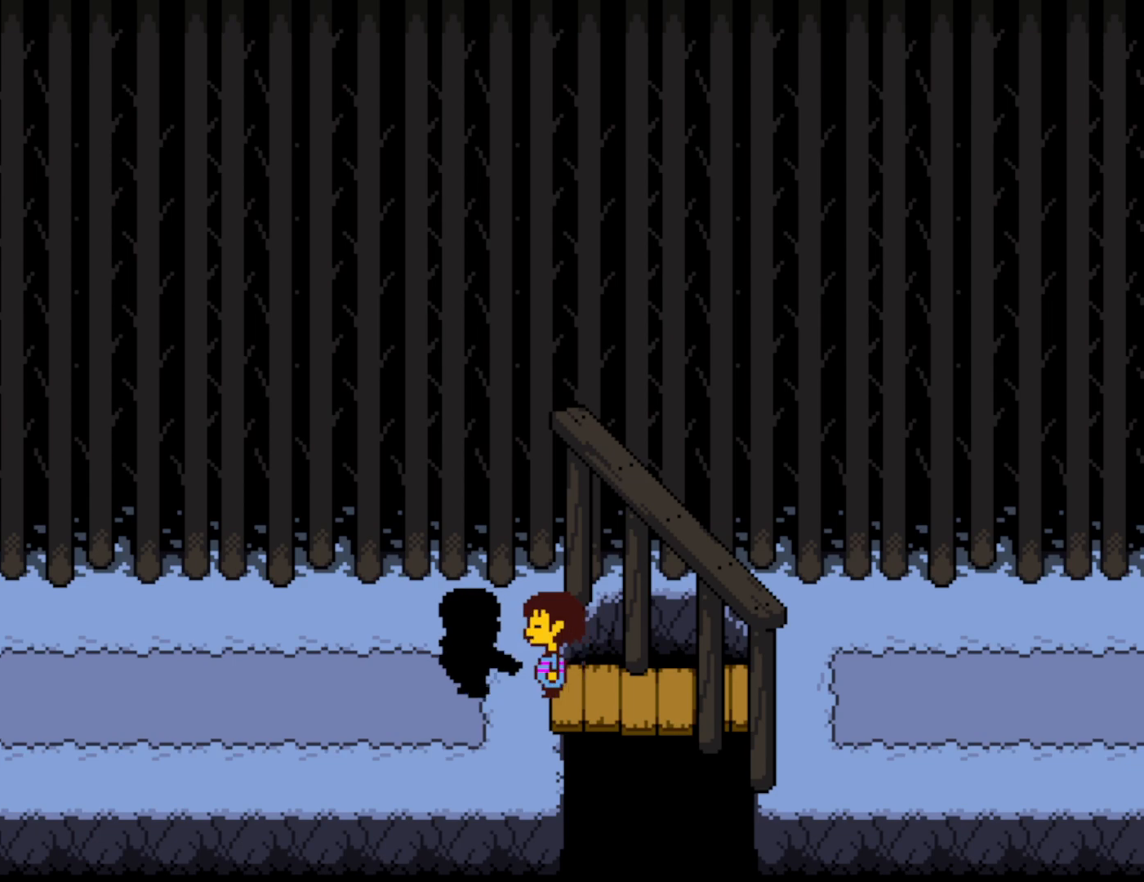
{"keys": ["shift"], "events": [[17, "x", "up"], [33, "return", "down"], [50, "z", "down"], [67, "return", "up"], [83, "shift", "down"], [117, "x", "down"], [117, "z", "up"], [133, "shift", "up"], [167, "return", "down"], [183, "x", "up"], [217, "return", "up"], [217, "shift", "down"], [217, "z", "down"], [267, "shift", "up"], [267, "x", "down"], [267, "z", "up"], [300, "return", "down"], [350, "return", "up"], [350, "x", "up"], [367, "shift", "down"], [383, "z", "down"], [400, "shift", "up"], [433, "x", "down"], [433, "z", "up"], [467, "return", "down"], [500, "return", "up"], [500, "shift", "down"], [500, "x", "up"]]}
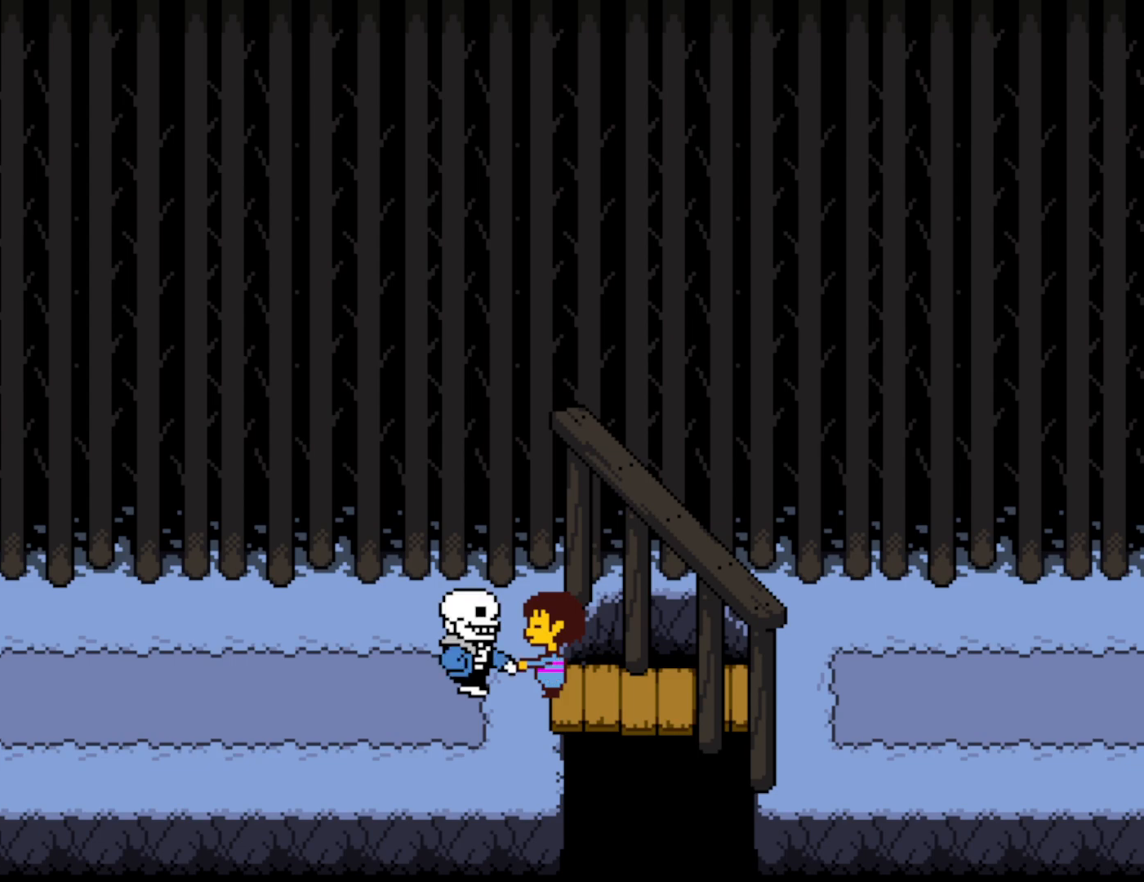
{"keys": ["shift", "x"], "events": [[50, "shift", "up"], [50, "z", "down"], [100, "x", "down"], [100, "z", "up"], [133, "shift", "down"], [150, "x", "up"], [200, "shift", "up"], [233, "x", "down"], [283, "shift", "down"], [333, "x", "up"], [367, "shift", "up"], [417, "z", "down"], [450, "return", "down"], [483, "return", "up"], [483, "shift", "down"], [483, "x", "down"], [483, "z", "up"]]}
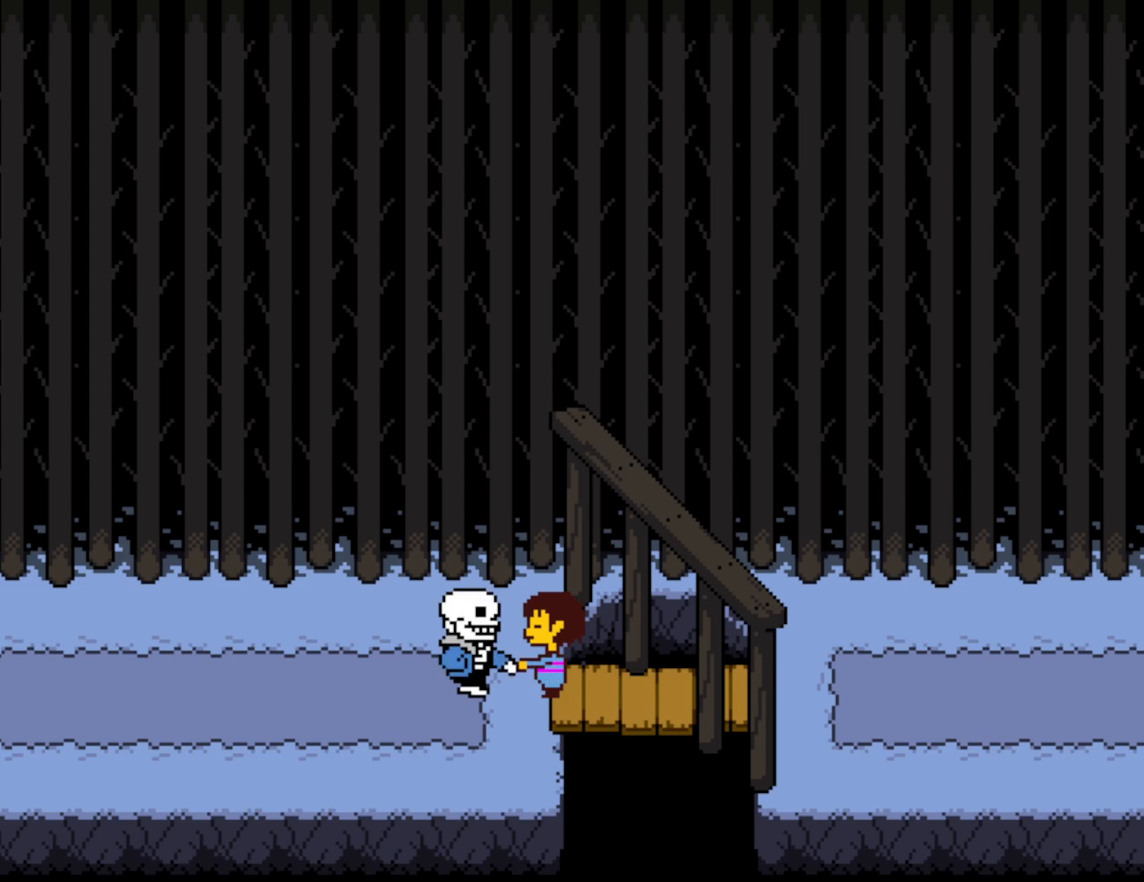
{"keys": ["shift", "x"], "events": [[50, "shift", "up"], [50, "x", "up"], [100, "return", "down"], [100, "z", "down"], [133, "return", "up"], [150, "shift", "down"], [150, "x", "down"], [150, "z", "up"], [217, "shift", "up"], [217, "x", "up"], [250, "return", "down"], [267, "z", "down"], [283, "x", "down"], [300, "return", "up"], [317, "shift", "down"], [317, "z", "up"], [367, "shift", "up"], [367, "x", "up"], [400, "return", "down"], [400, "z", "down"], [417, "x", "down"], [450, "return", "up"], [467, "shift", "down"], [467, "z", "up"]]}
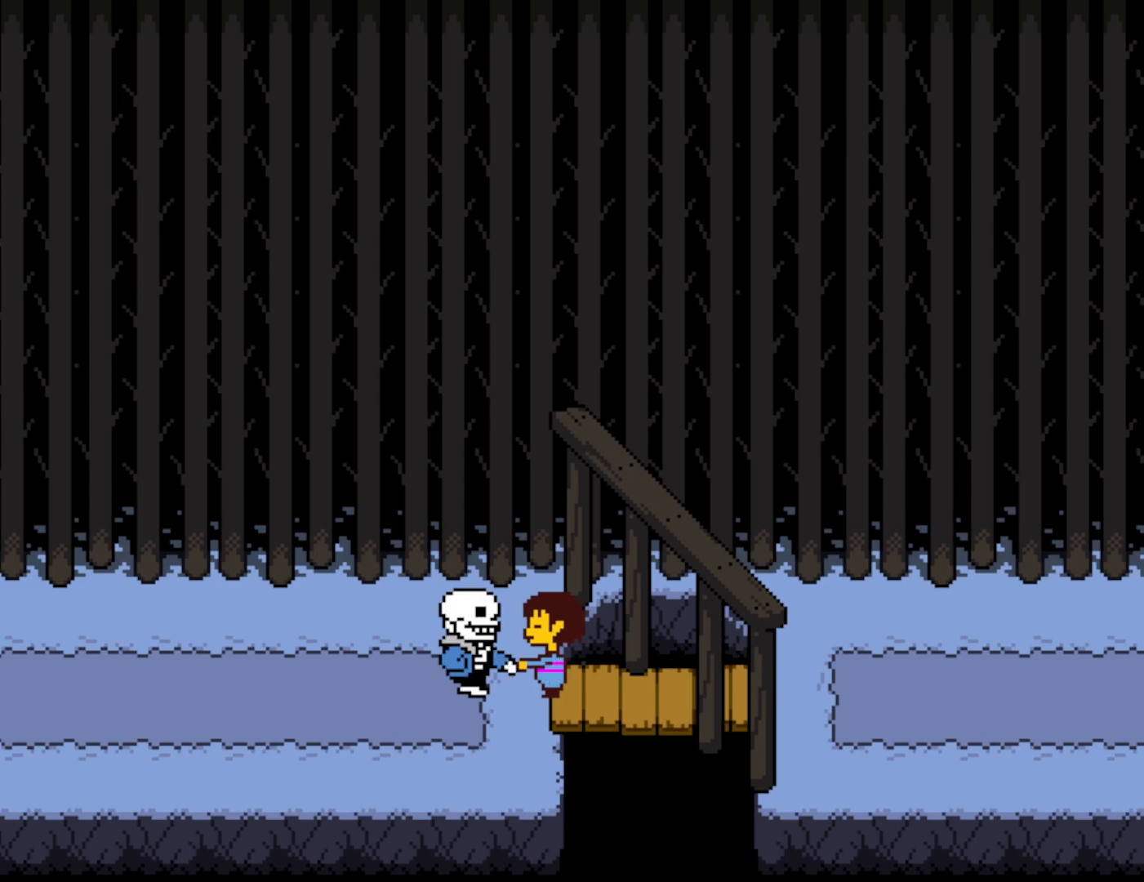
{"keys": ["return", "x"], "events": [[17, "x", "up"], [33, "shift", "up"], [50, "return", "down"], [50, "z", "down"], [100, "x", "down"], [117, "return", "up"], [133, "shift", "down"], [133, "z", "up"], [167, "x", "up"], [200, "shift", "up"], [217, "return", "down"], [233, "return", "up"], [233, "z", "down"], [250, "x", "down"], [283, "shift", "down"], [300, "z", "up"], [333, "x", "up"], [350, "shift", "up"], [433, "x", "down"], [433, "z", "down"], [467, "z", "up"], [483, "return", "down"]]}
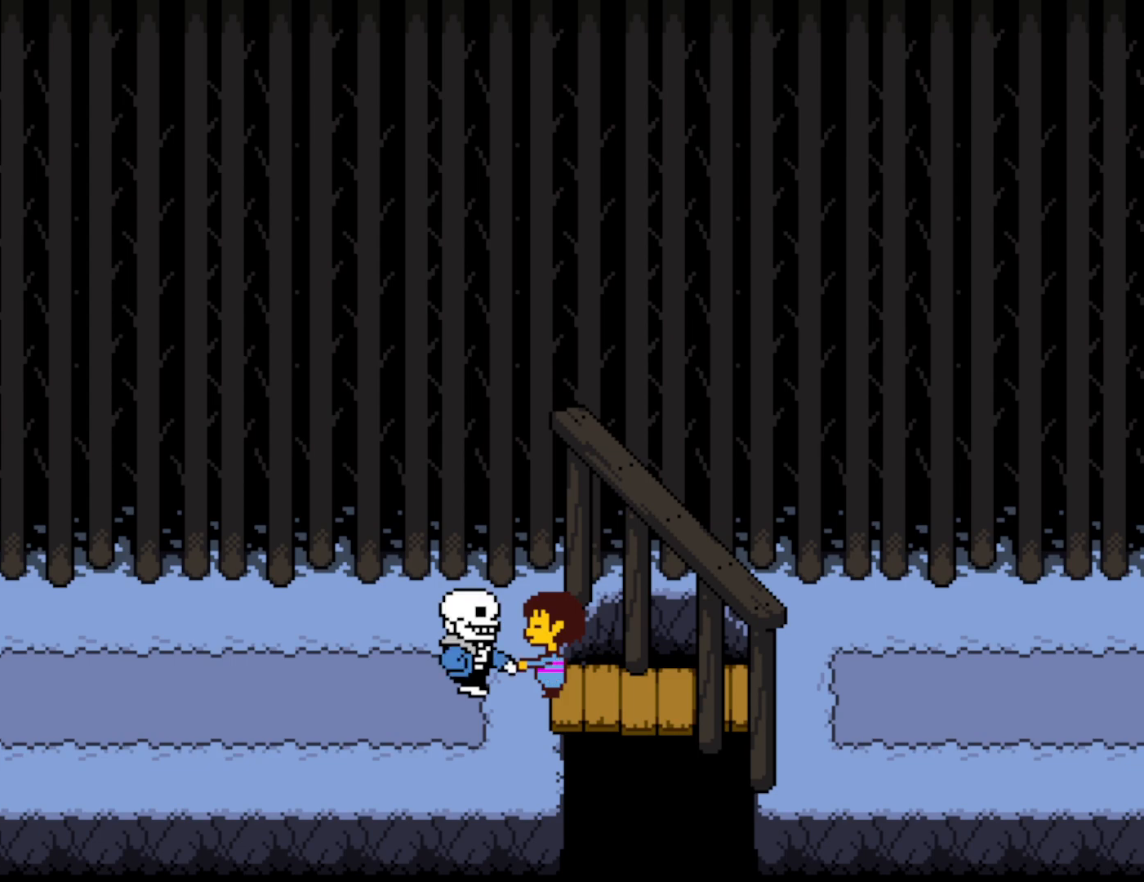
{"keys": ["return", "x"], "events": [[17, "return", "up"], [17, "shift", "down"], [33, "x", "up"], [100, "shift", "up"], [100, "z", "down"], [133, "x", "down"], [133, "z", "up"], [150, "return", "down"], [200, "return", "up"], [217, "shift", "down"], [217, "x", "up"], [267, "shift", "up"], [267, "z", "down"], [300, "x", "down"], [317, "return", "down"], [333, "z", "up"], [367, "x", "up"], [383, "return", "up"], [383, "shift", "down"], [433, "z", "down"], [450, "shift", "up"], [467, "x", "down"], [483, "return", "down"], [500, "z", "up"]]}
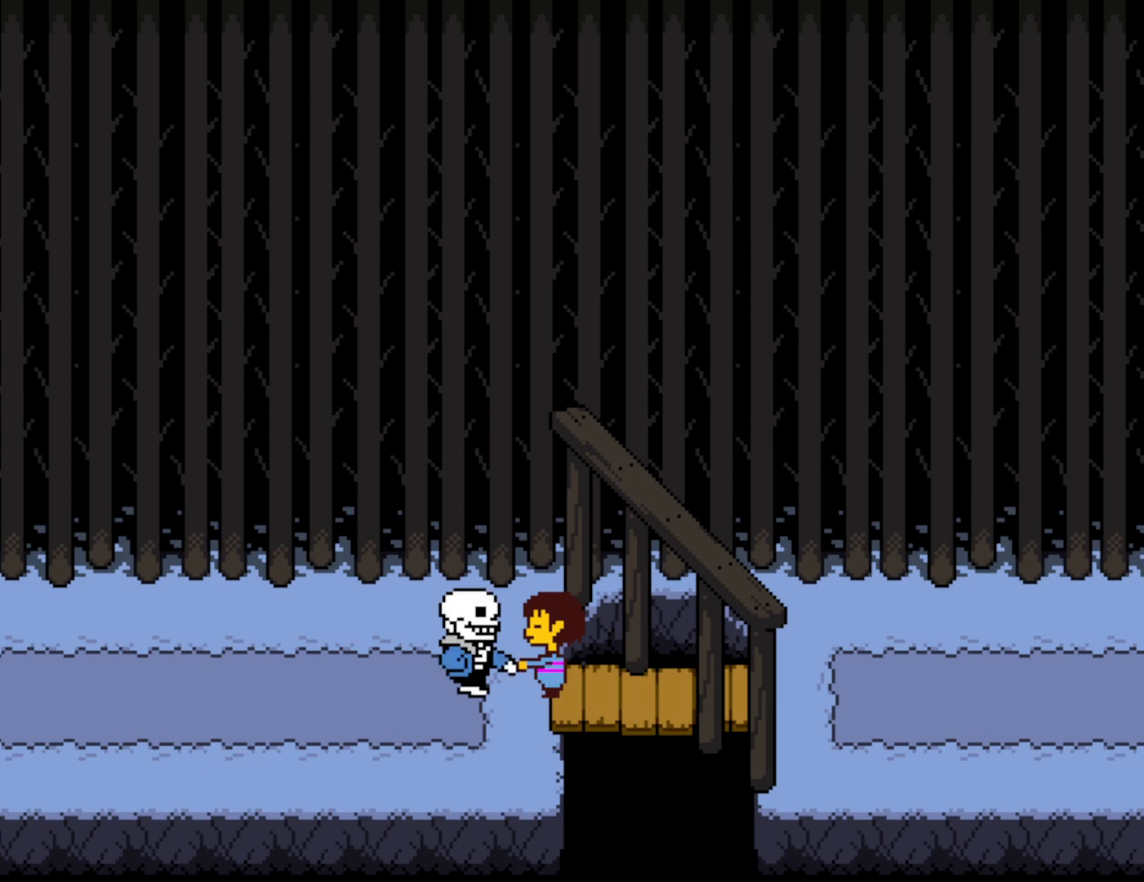
{"keys": ["return", "x", "z"], "events": [[33, "x", "up"], [50, "return", "up"], [50, "shift", "down"], [117, "shift", "up"], [117, "z", "down"], [133, "x", "down"], [133, "z", "up"], [183, "x", "up"], [267, "return", "down"], [300, "return", "up"], [300, "shift", "down"], [300, "x", "down"], [300, "z", "down"], [367, "z", "up"], [383, "x", "up"], [400, "shift", "up"], [450, "return", "down"], [483, "x", "down"], [483, "z", "down"]]}
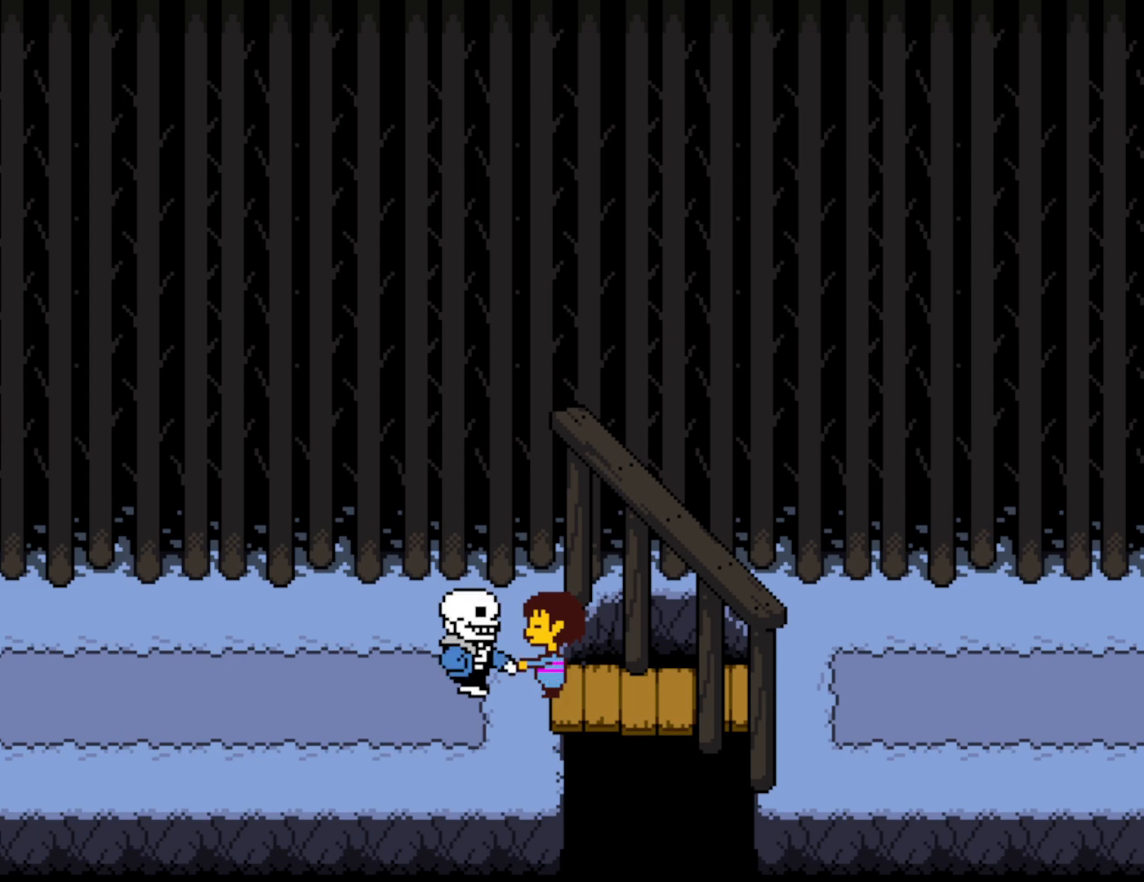
{"keys": ["shift"], "events": [[17, "return", "up"], [17, "shift", "down"], [50, "z", "up"], [83, "x", "up"], [100, "shift", "up"], [150, "z", "down"], [167, "x", "down"], [217, "z", "up"], [233, "return", "down"], [250, "shift", "down"], [250, "x", "up"], [283, "return", "up"], [333, "z", "down"], [350, "shift", "up"], [350, "x", "down"], [400, "z", "up"], [433, "x", "up"], [450, "return", "down"], [500, "return", "up"], [500, "shift", "down"]]}
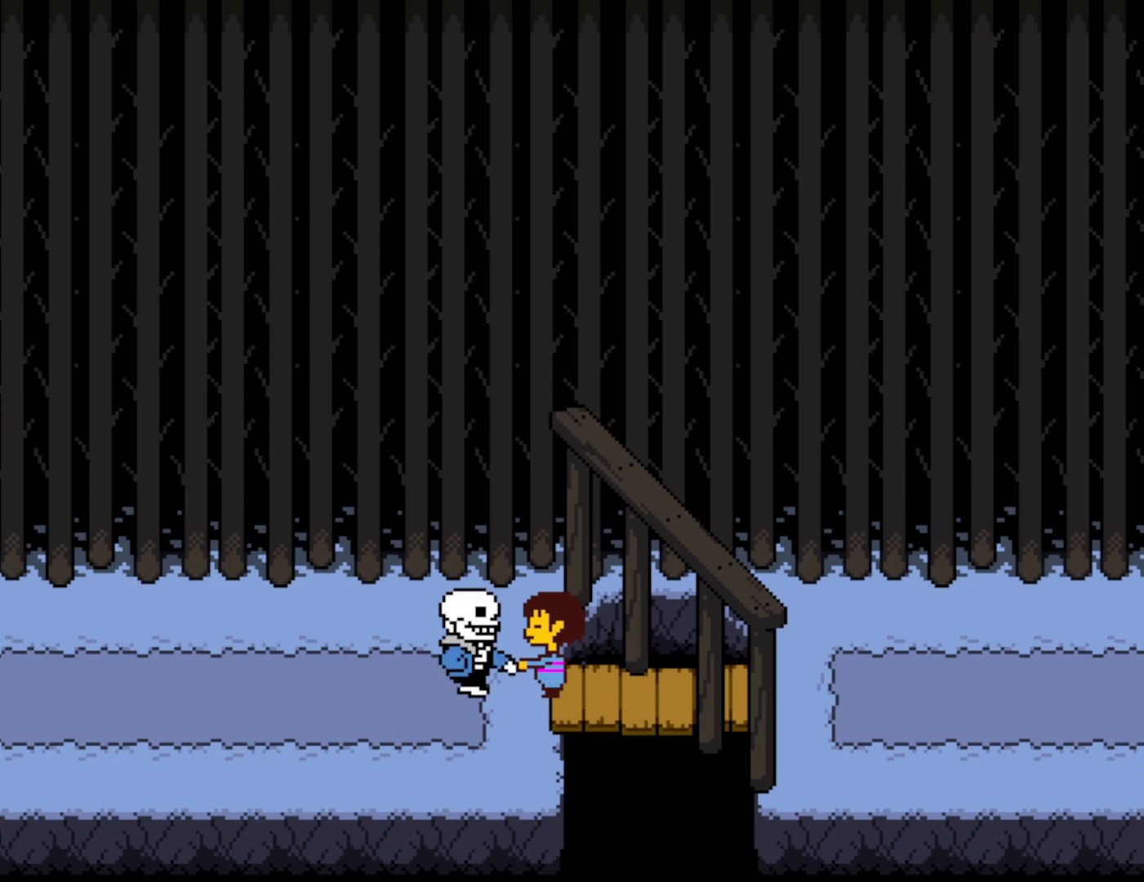
{"keys": [], "events": [[17, "z", "down"], [33, "x", "down"], [83, "shift", "up"], [83, "z", "up"], [117, "x", "up"], [167, "z", "down"], [183, "return", "down"], [200, "return", "up"], [217, "shift", "down"], [217, "x", "down"], [217, "z", "up"], [283, "shift", "up"], [300, "x", "up"], [333, "return", "down"], [333, "z", "down"], [383, "x", "down"], [383, "z", "up"], [400, "return", "up"], [400, "shift", "down"], [450, "shift", "up"], [467, "x", "up"]]}